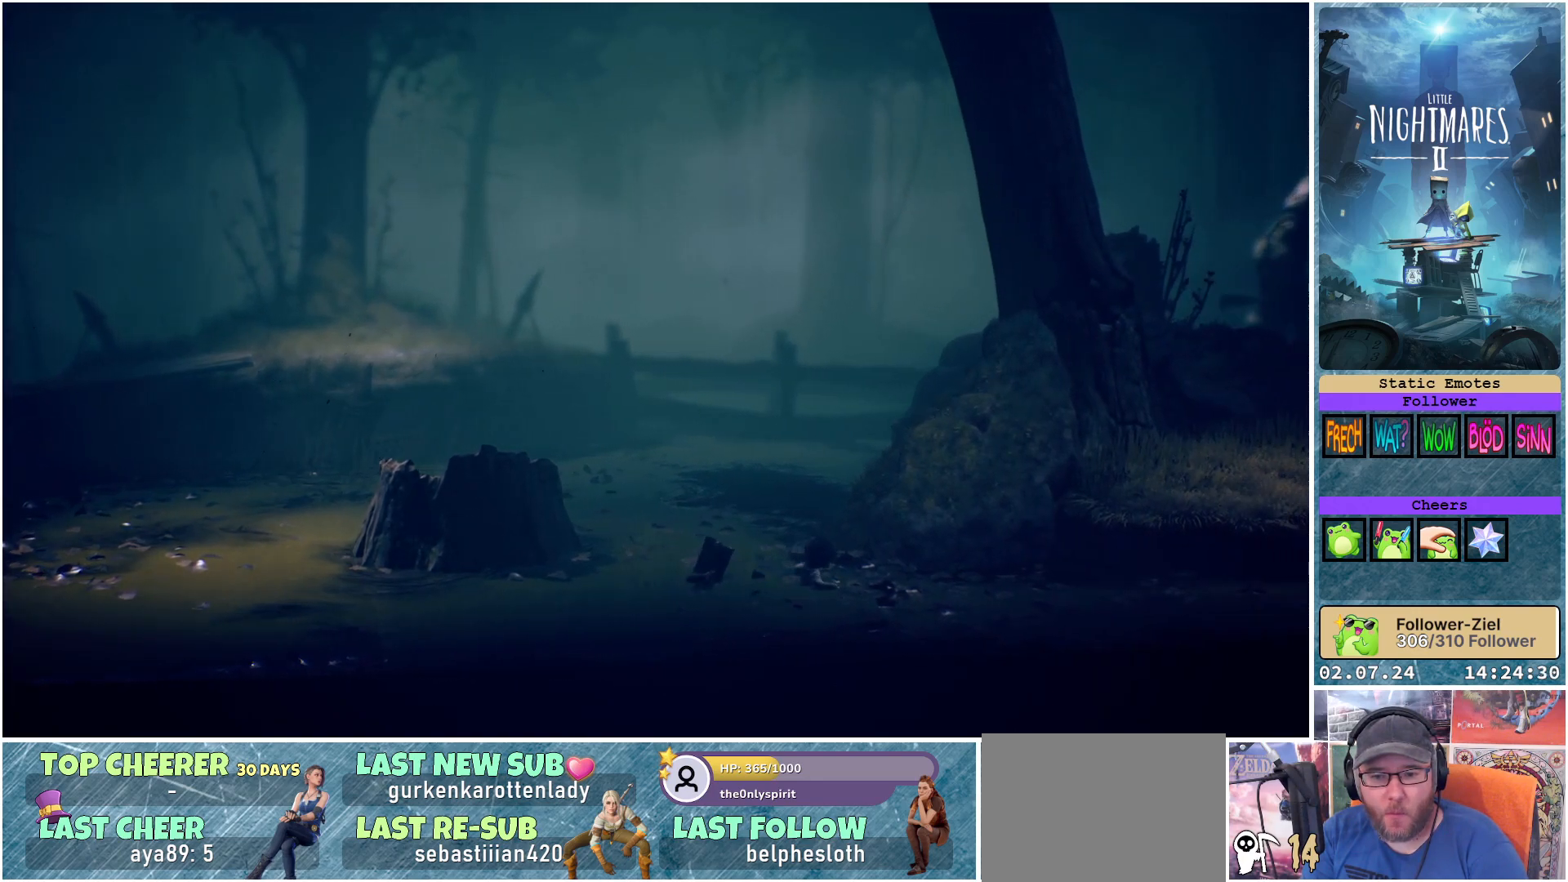
Gameplay with a controller (Xbox layout); each line is a JSON object with the inputs held at the frame after it. "events" lists button and stick changes between this image and that frame as [ms after this image, input, new state], when the widget could be followed in between.
{"buttons": [], "left_stick": "right", "right_stick": "center", "events": []}
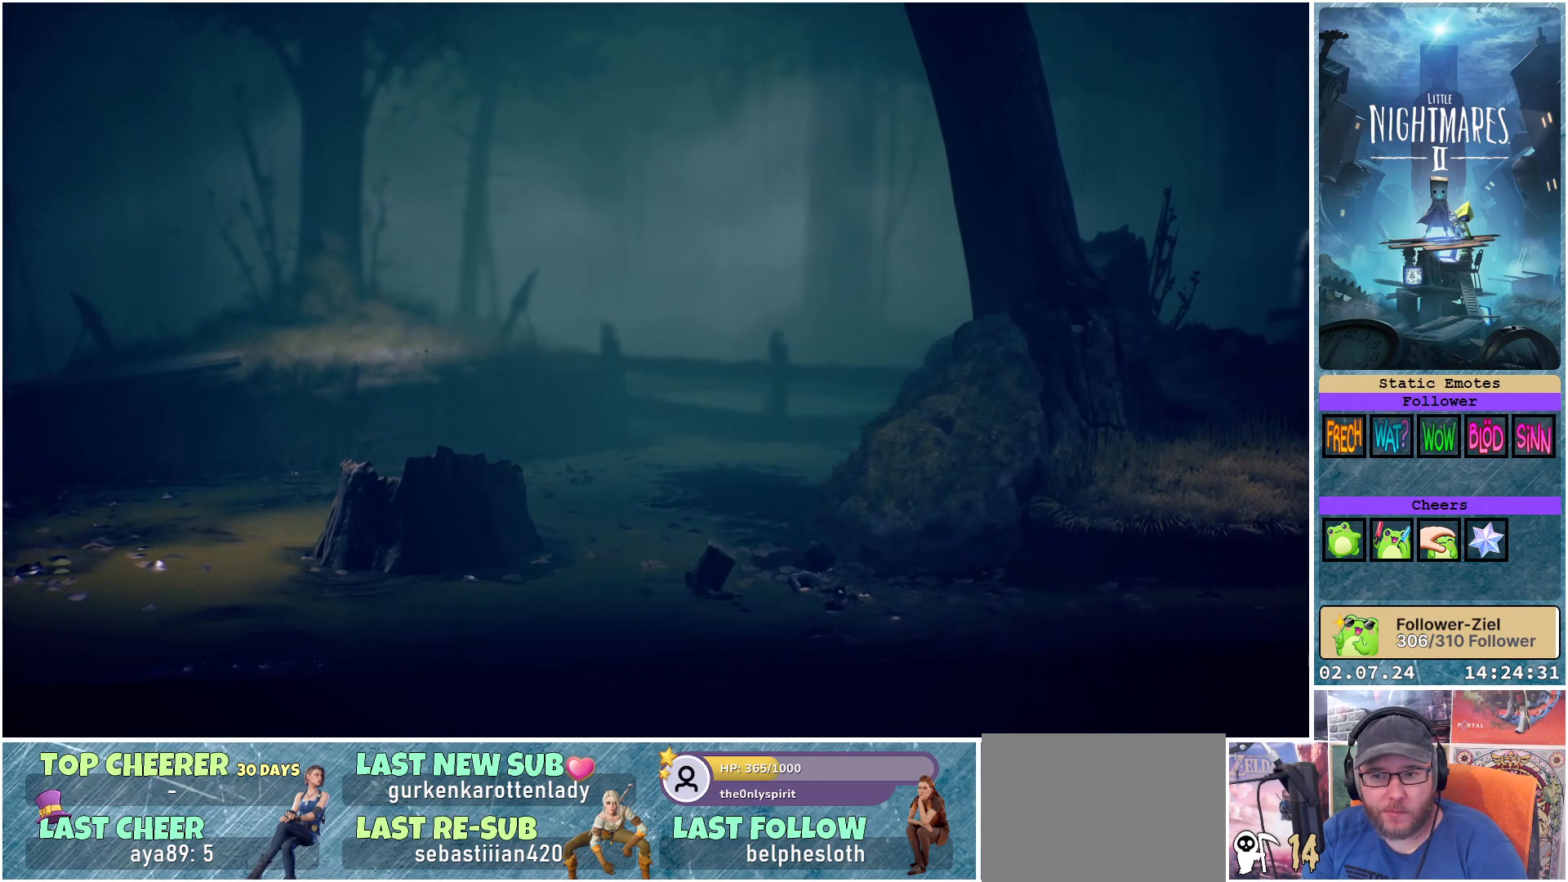
{"buttons": [], "left_stick": "right", "right_stick": "center", "events": []}
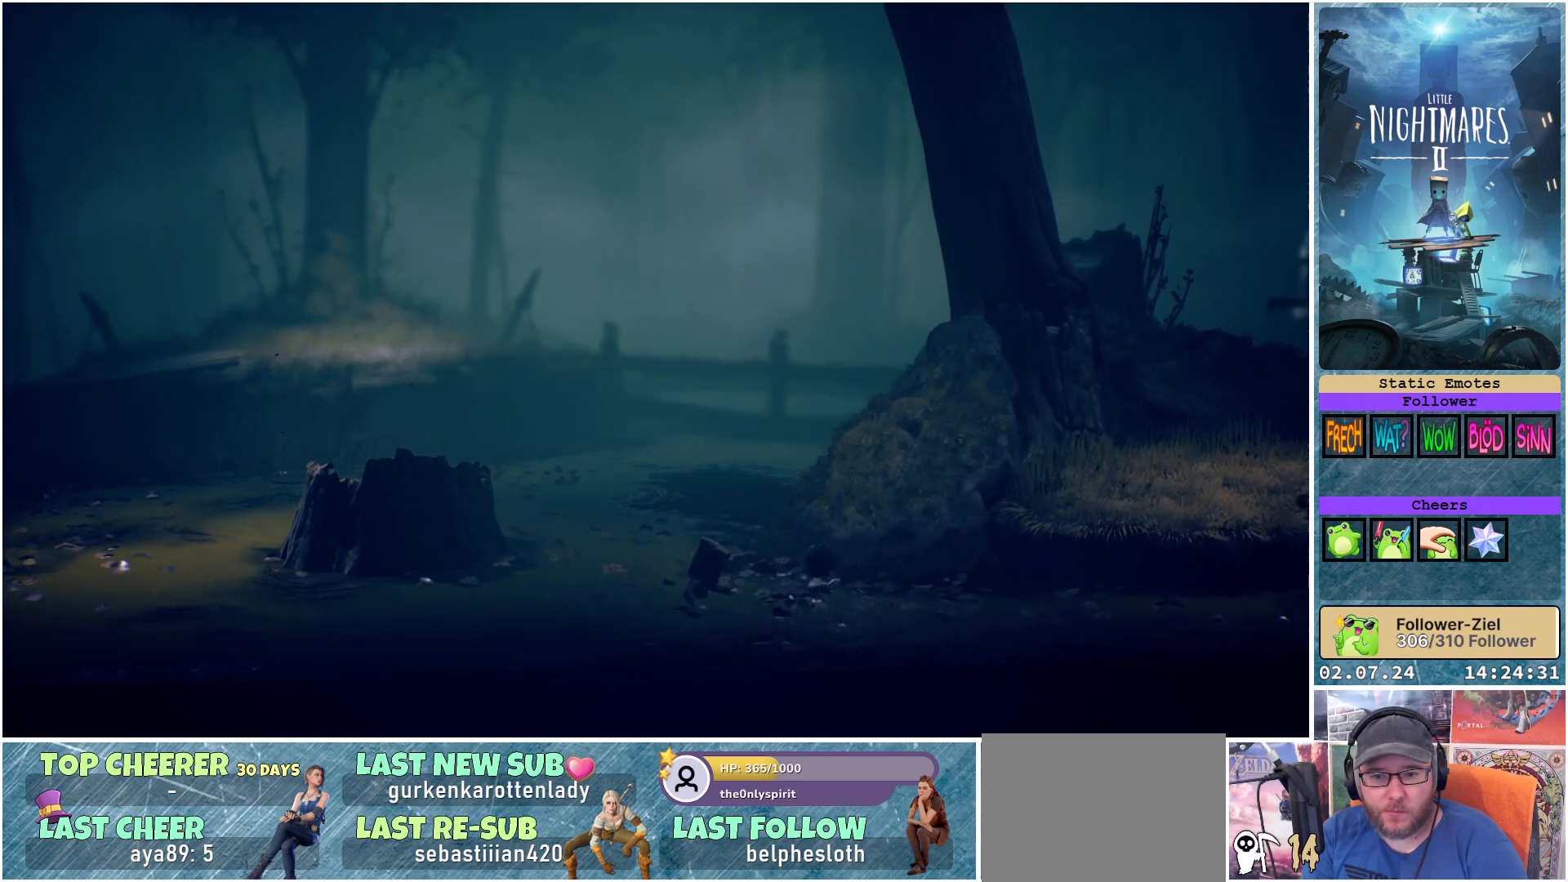
{"buttons": [], "left_stick": "right", "right_stick": "center", "events": []}
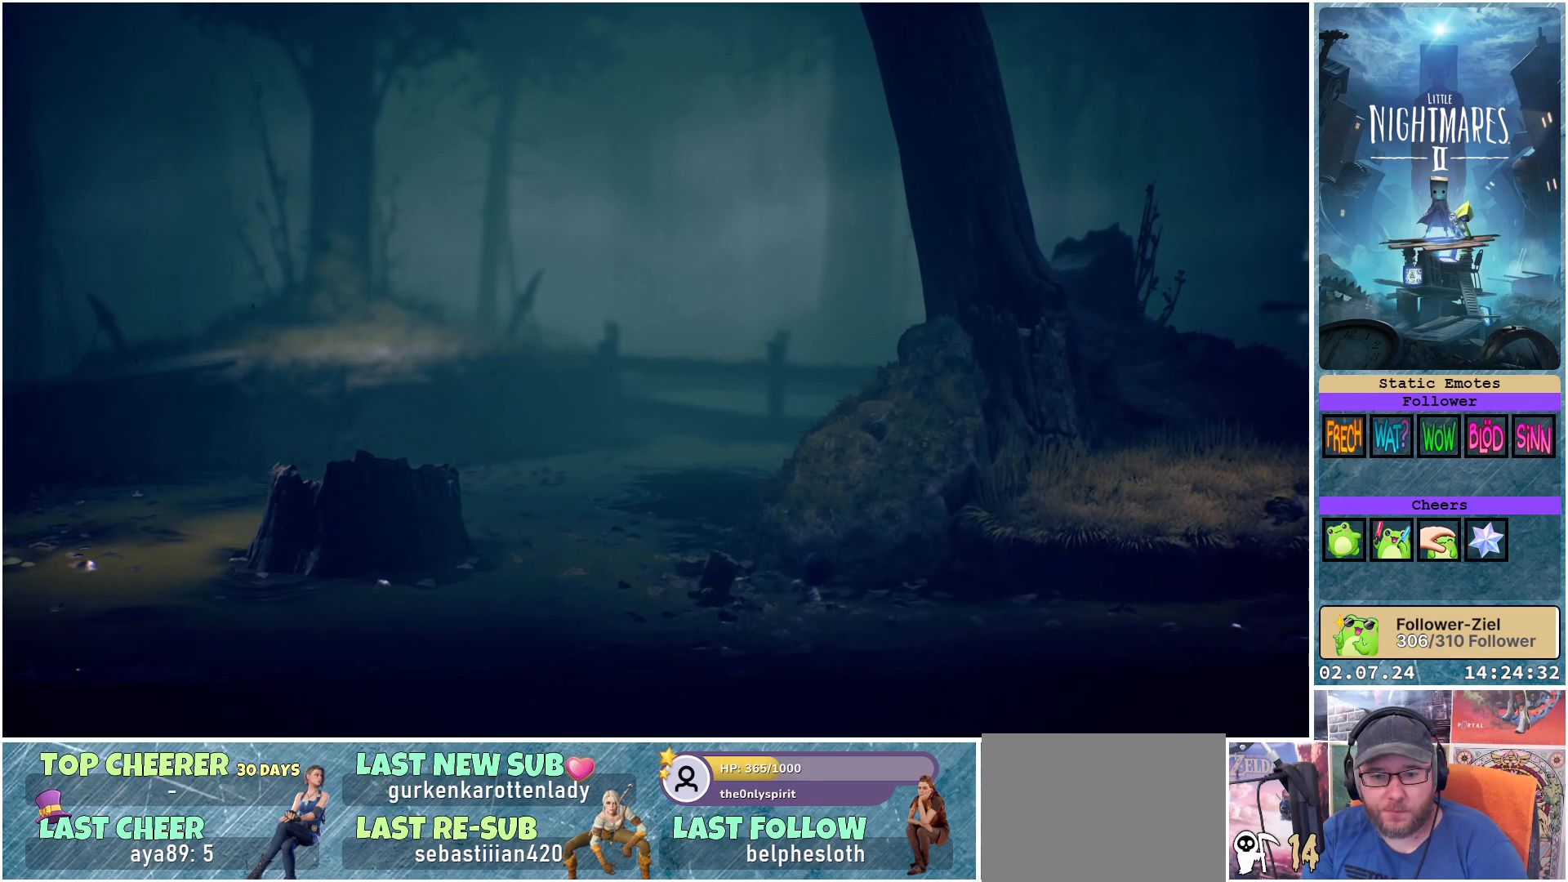
{"buttons": [], "left_stick": "right", "right_stick": "center", "events": []}
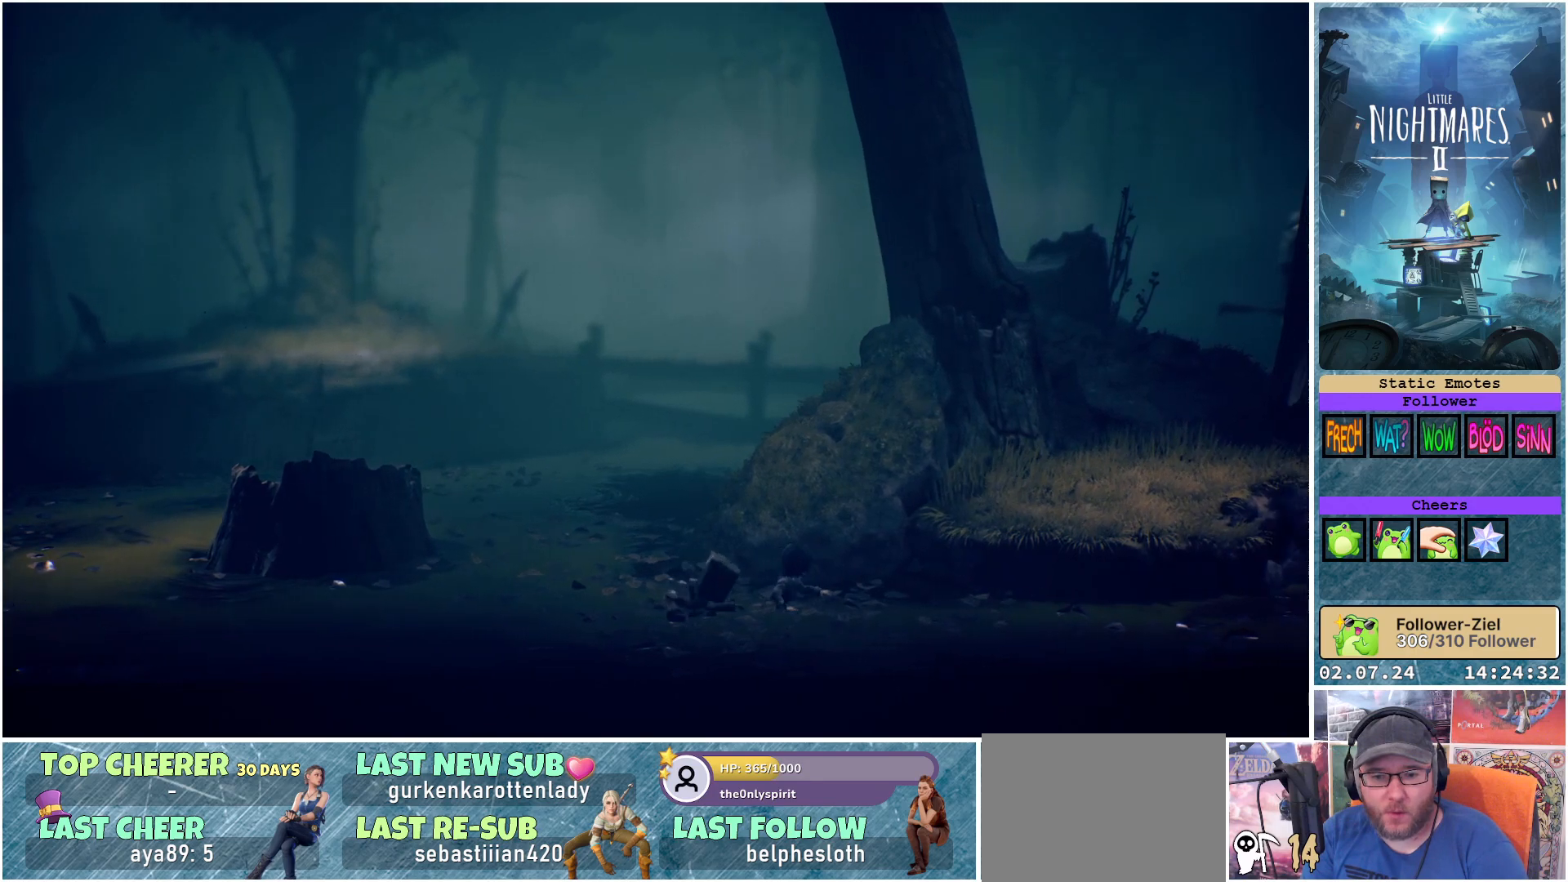
{"buttons": [], "left_stick": "right", "right_stick": "center", "events": []}
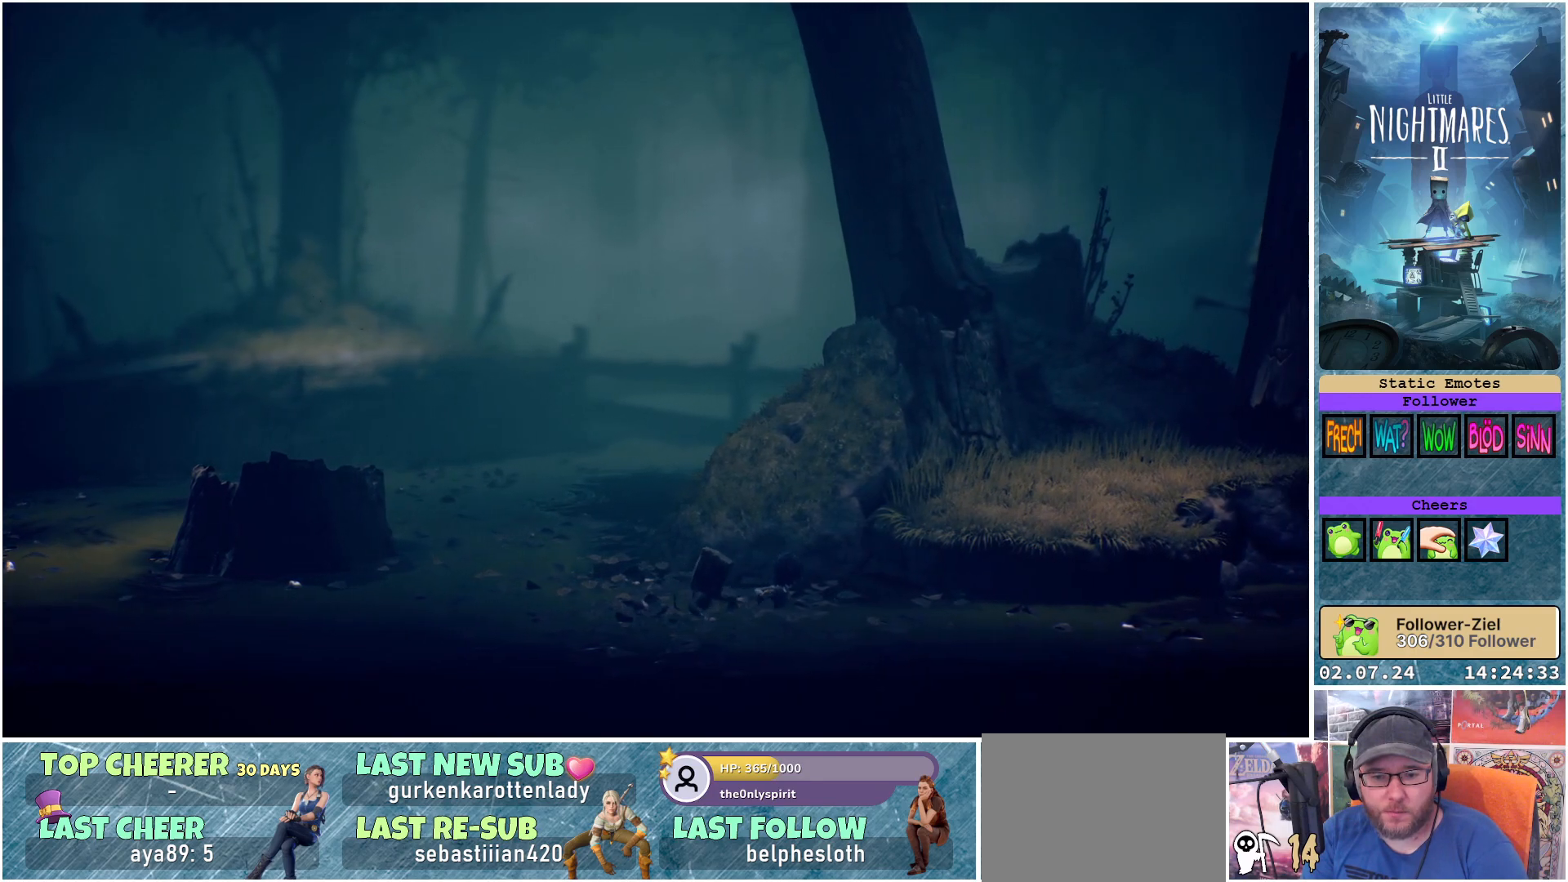
{"buttons": [], "left_stick": "right", "right_stick": "center", "events": []}
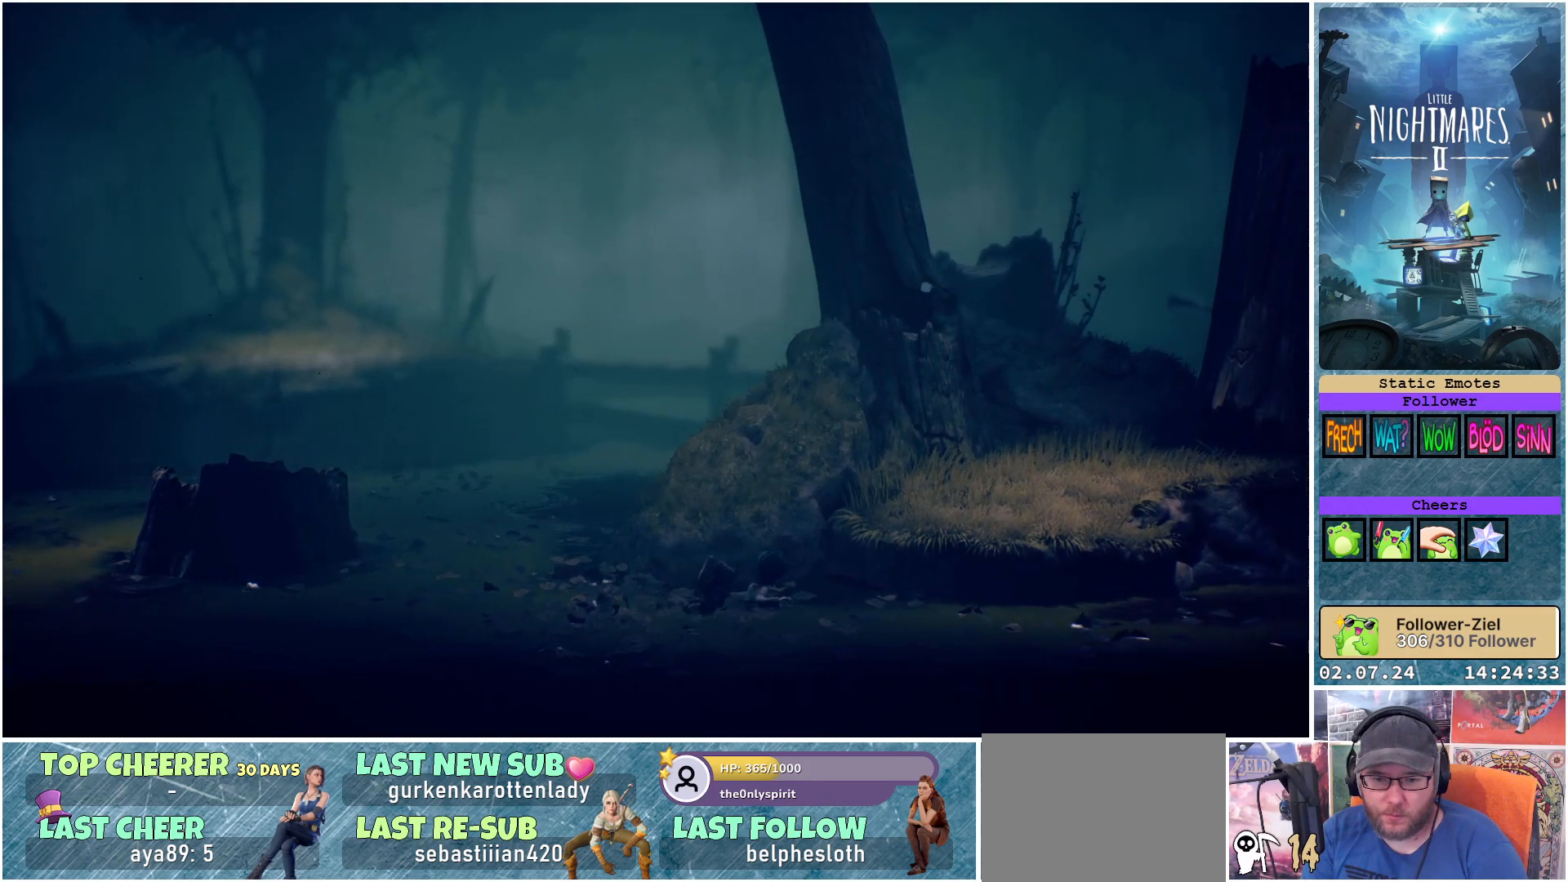
{"buttons": [], "left_stick": "right", "right_stick": "center", "events": []}
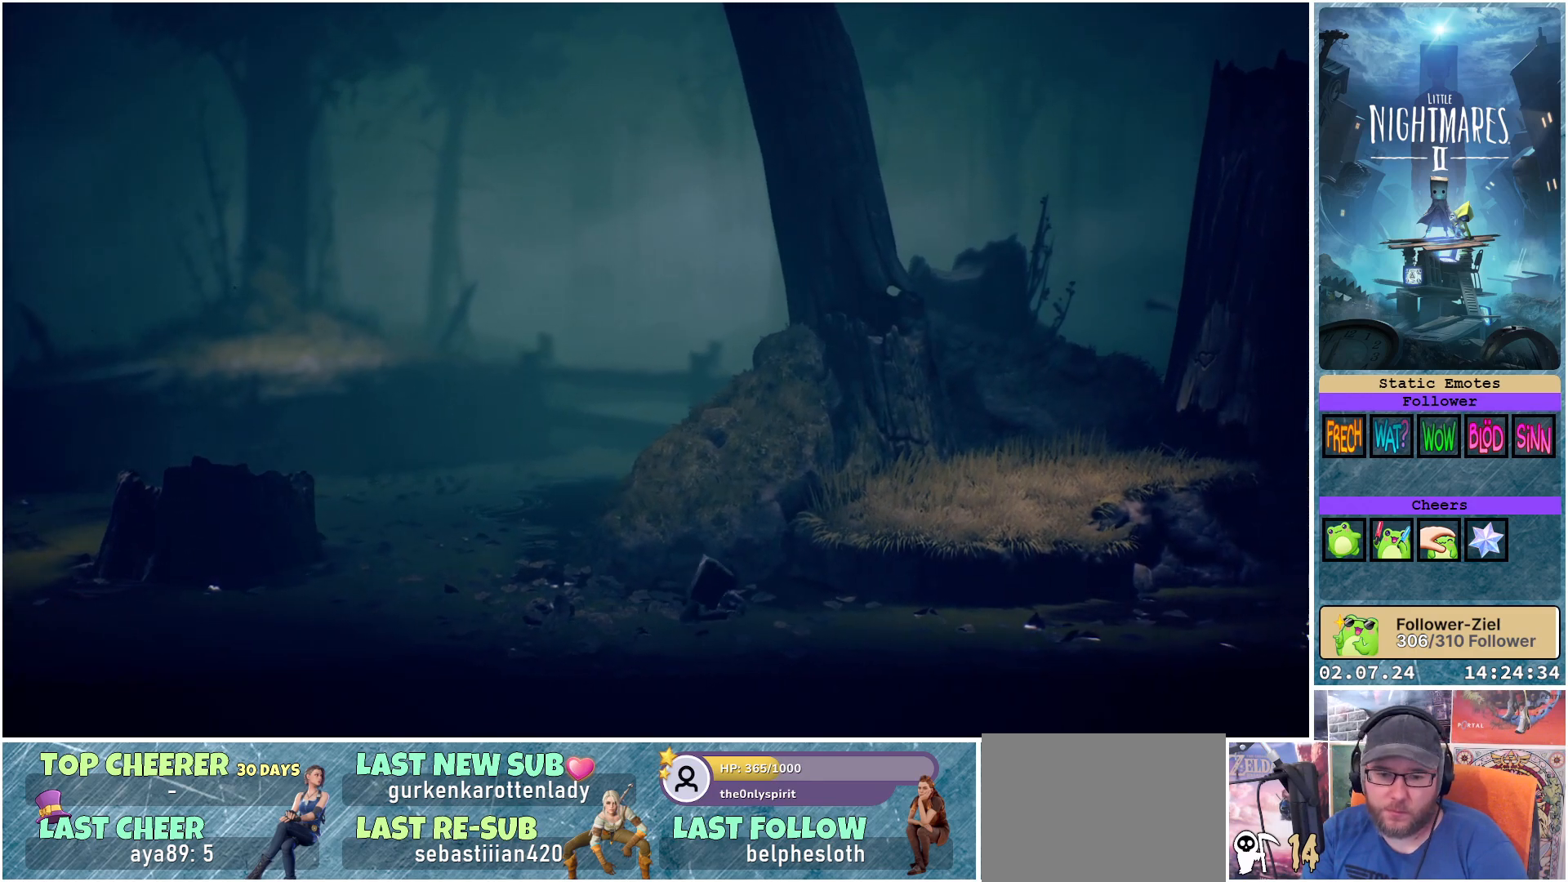
{"buttons": [], "left_stick": "up-right", "right_stick": "center", "events": [[383, "left_stick", "up-right"]]}
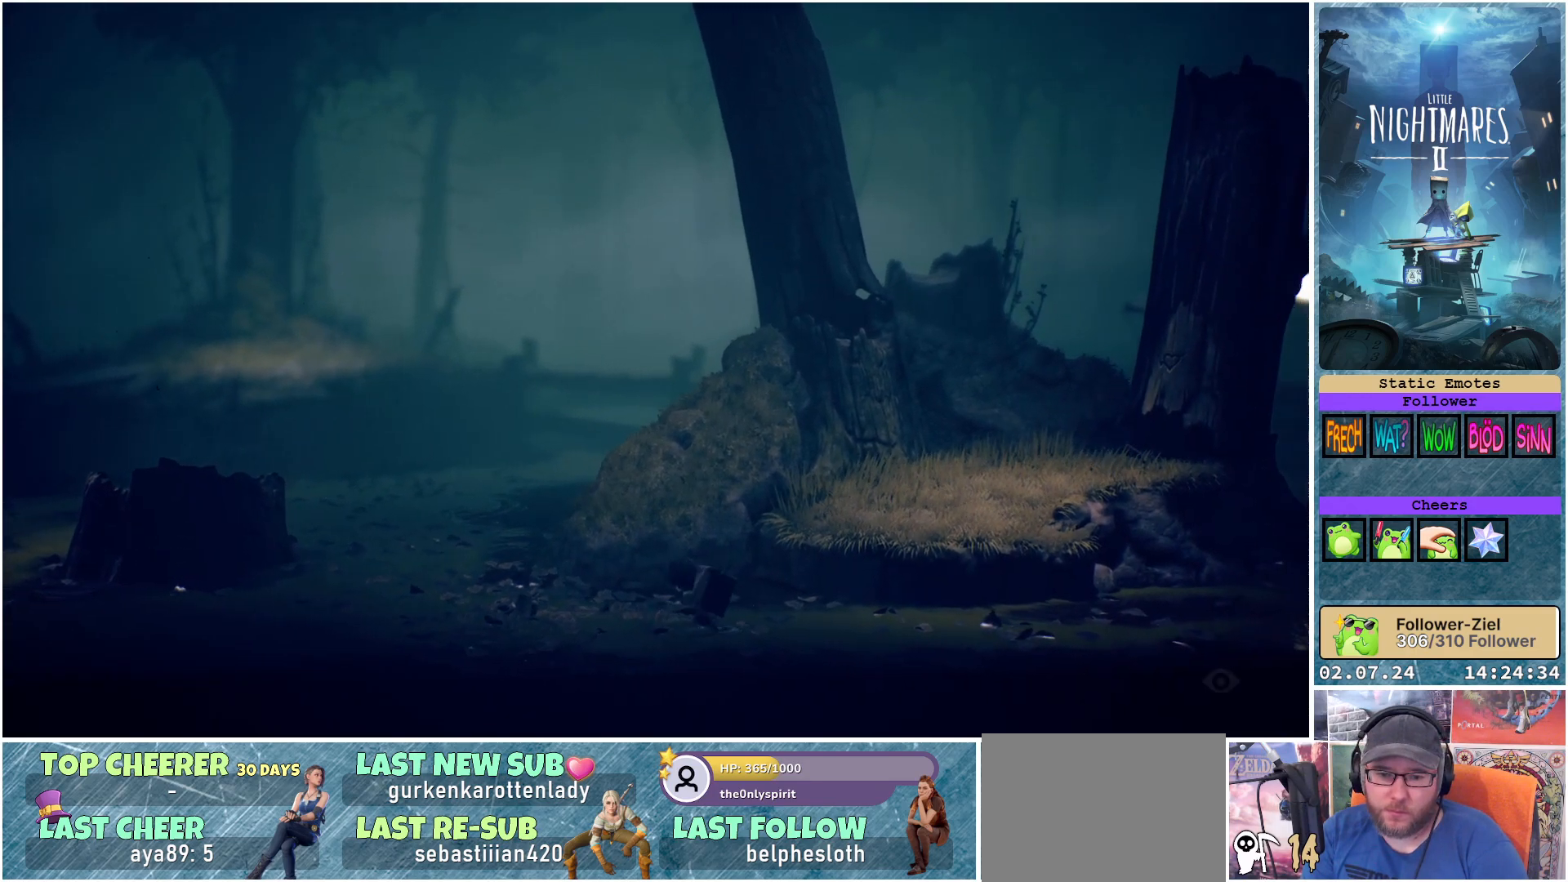
{"buttons": [], "left_stick": "up-right", "right_stick": "center", "events": []}
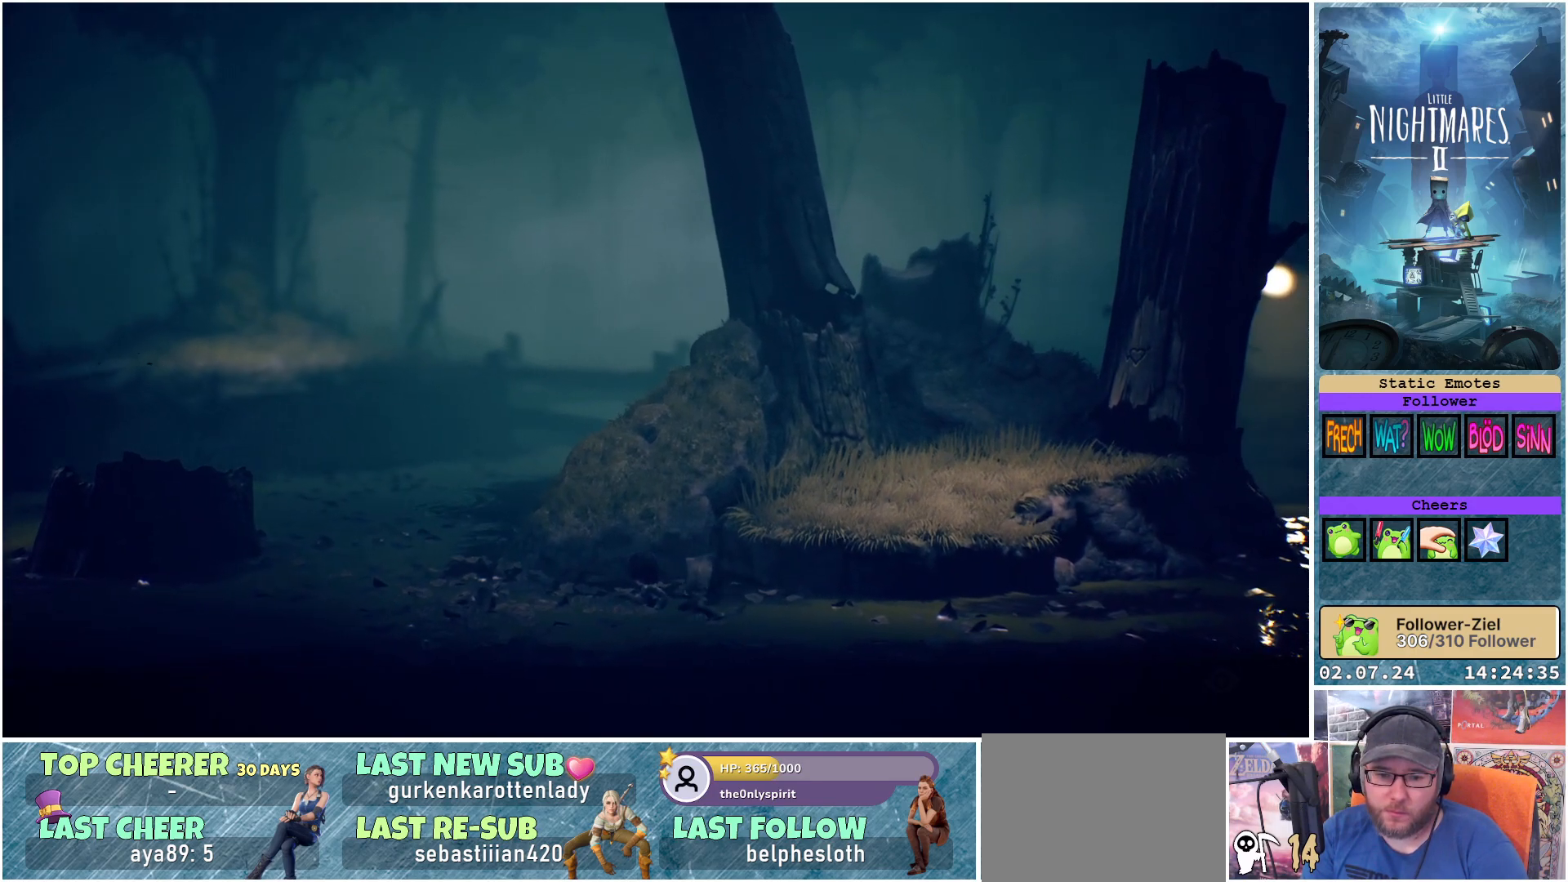
{"buttons": [], "left_stick": "up", "right_stick": "center", "events": [[200, "left_stick", "up"]]}
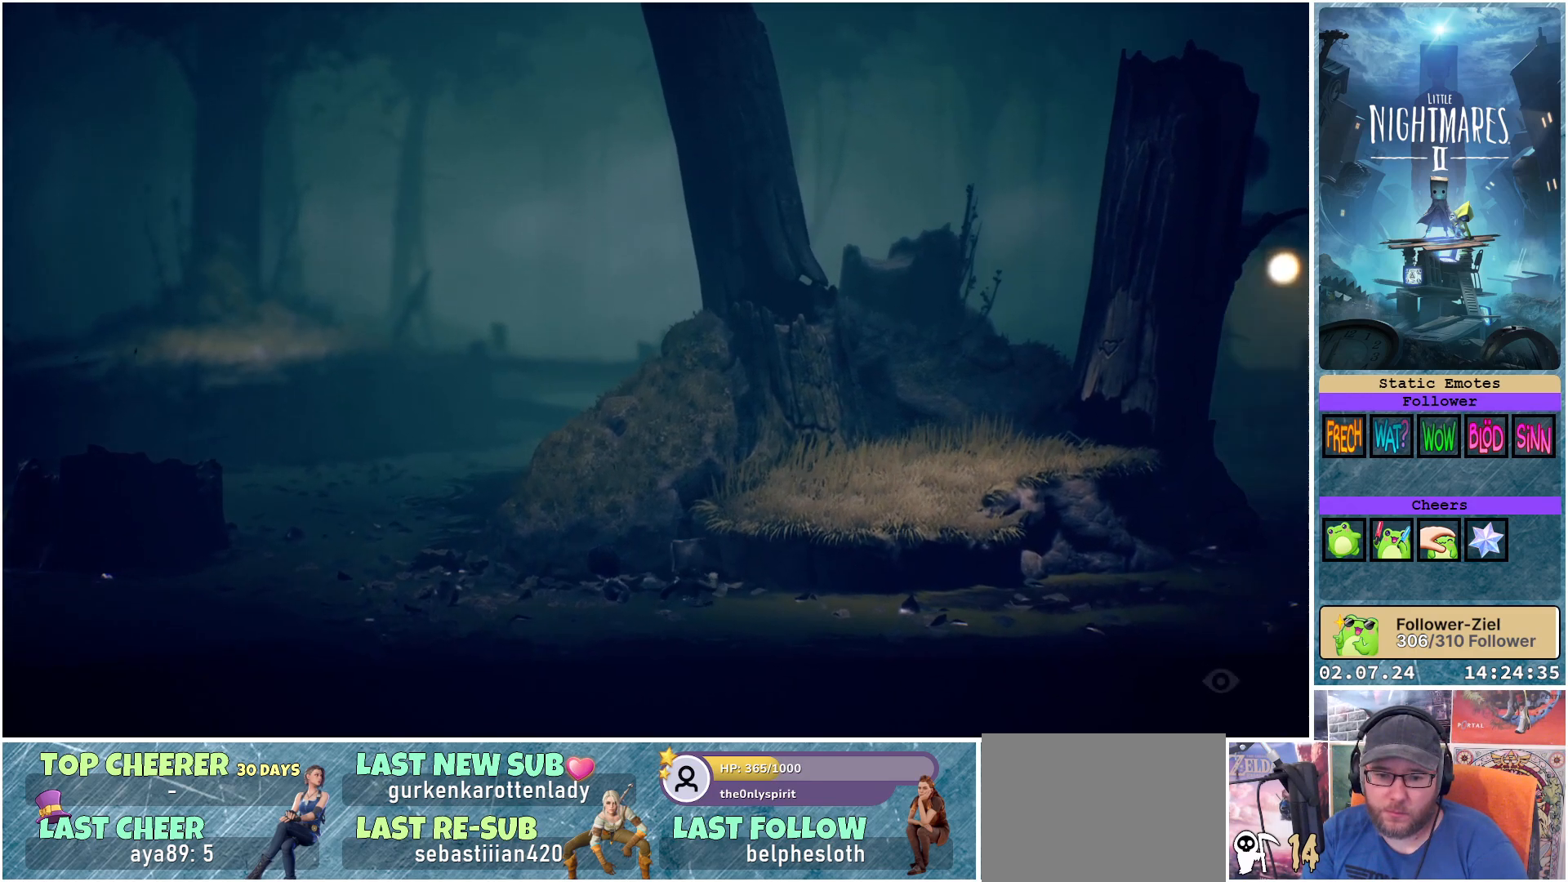
{"buttons": [], "left_stick": "center", "right_stick": "center", "events": [[317, "left_stick", "up-left"], [467, "left_stick", "center"]]}
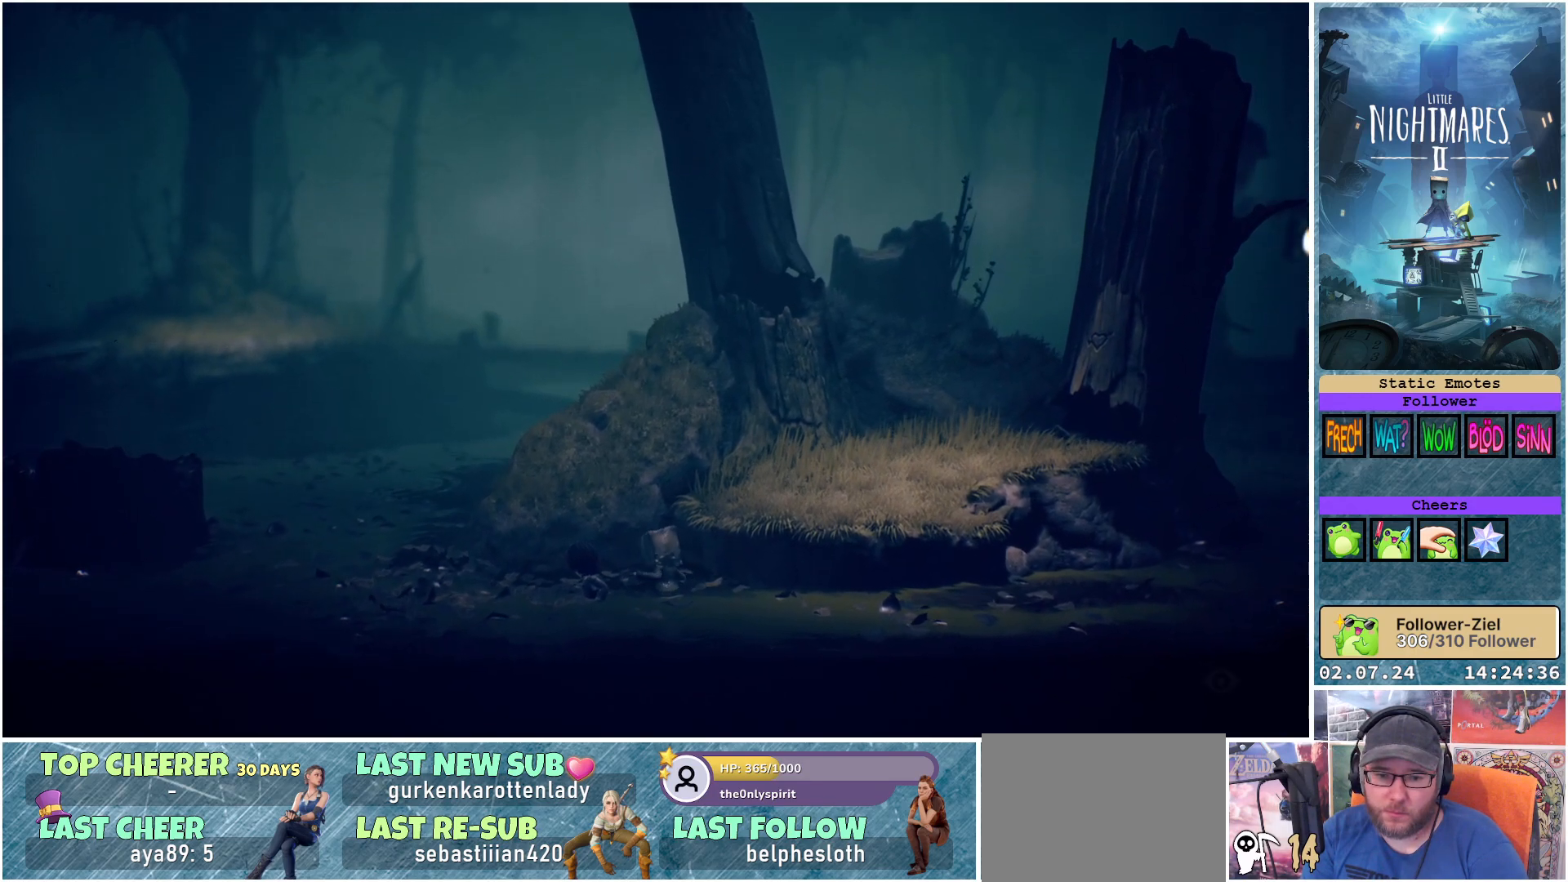
{"buttons": [], "left_stick": "center", "right_stick": "center", "events": []}
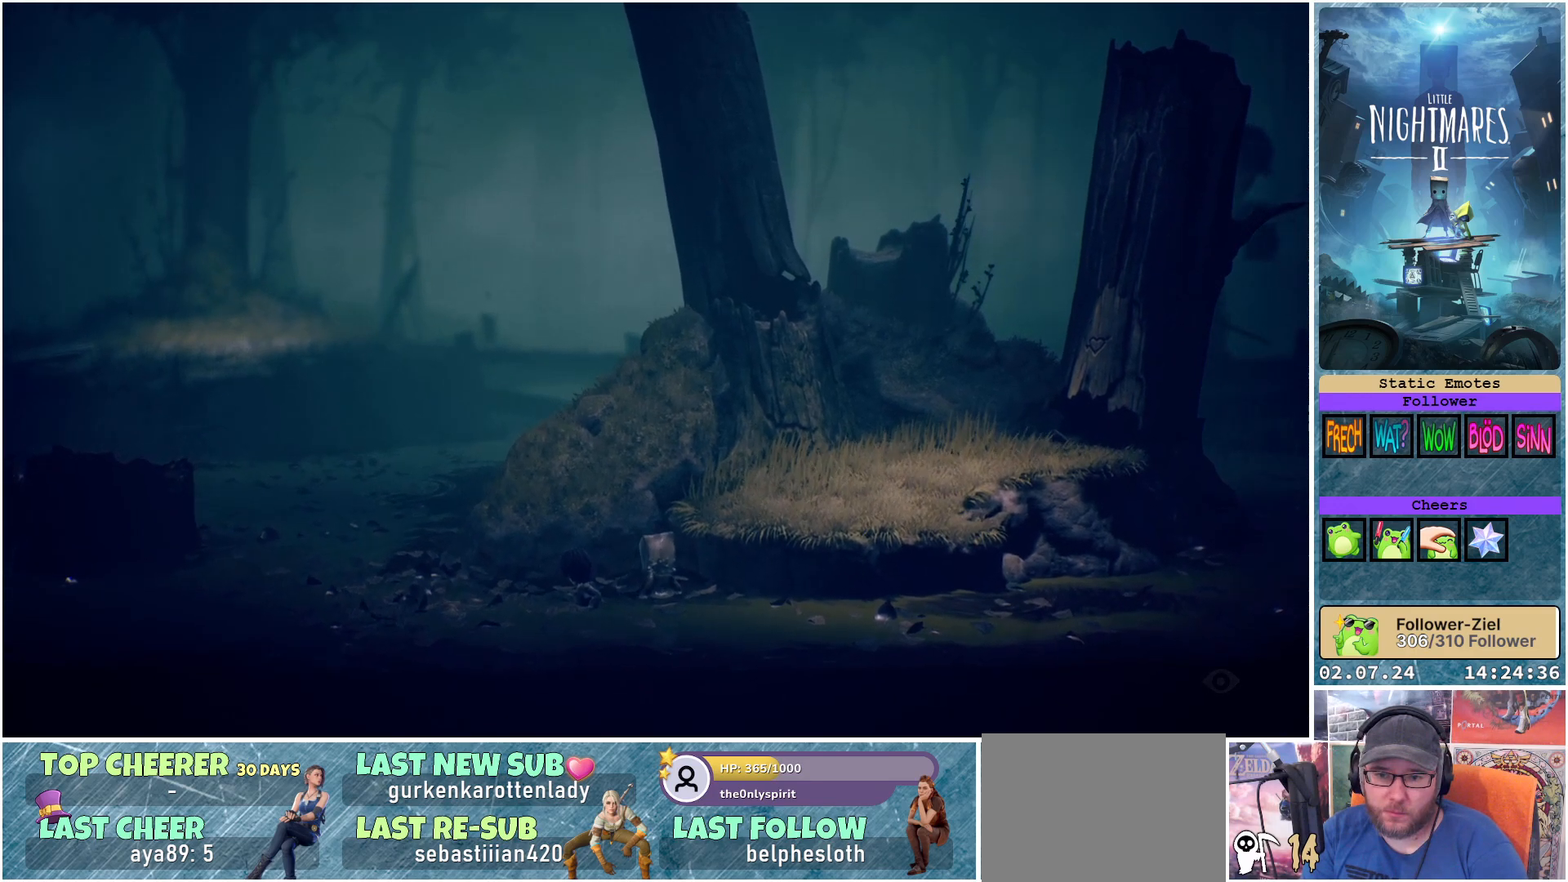
{"buttons": [], "left_stick": "center", "right_stick": "center", "events": []}
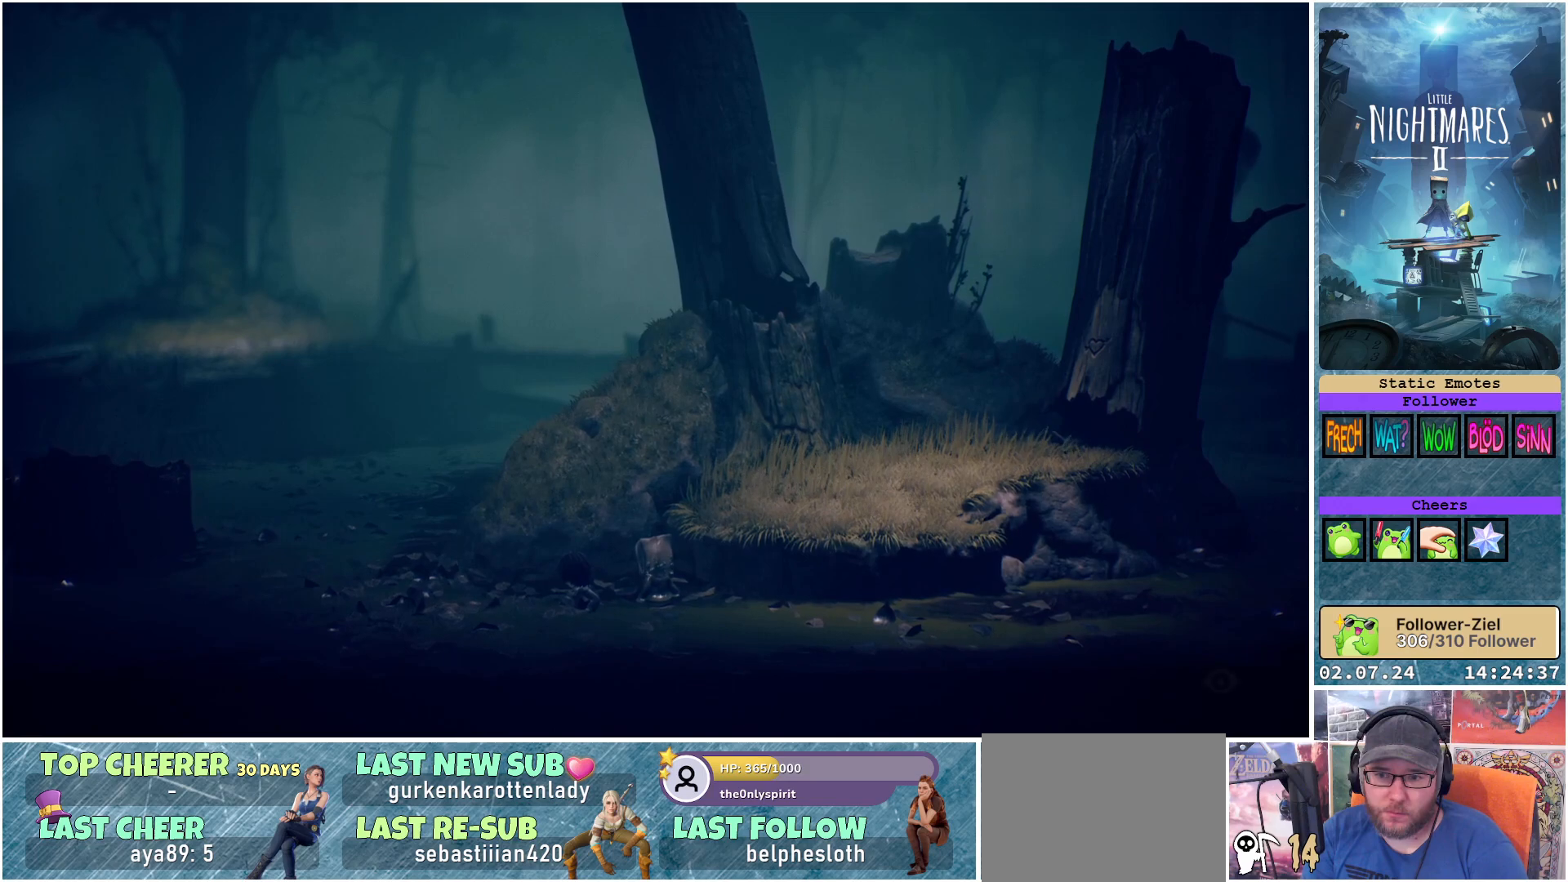
{"buttons": [], "left_stick": "center", "right_stick": "center", "events": []}
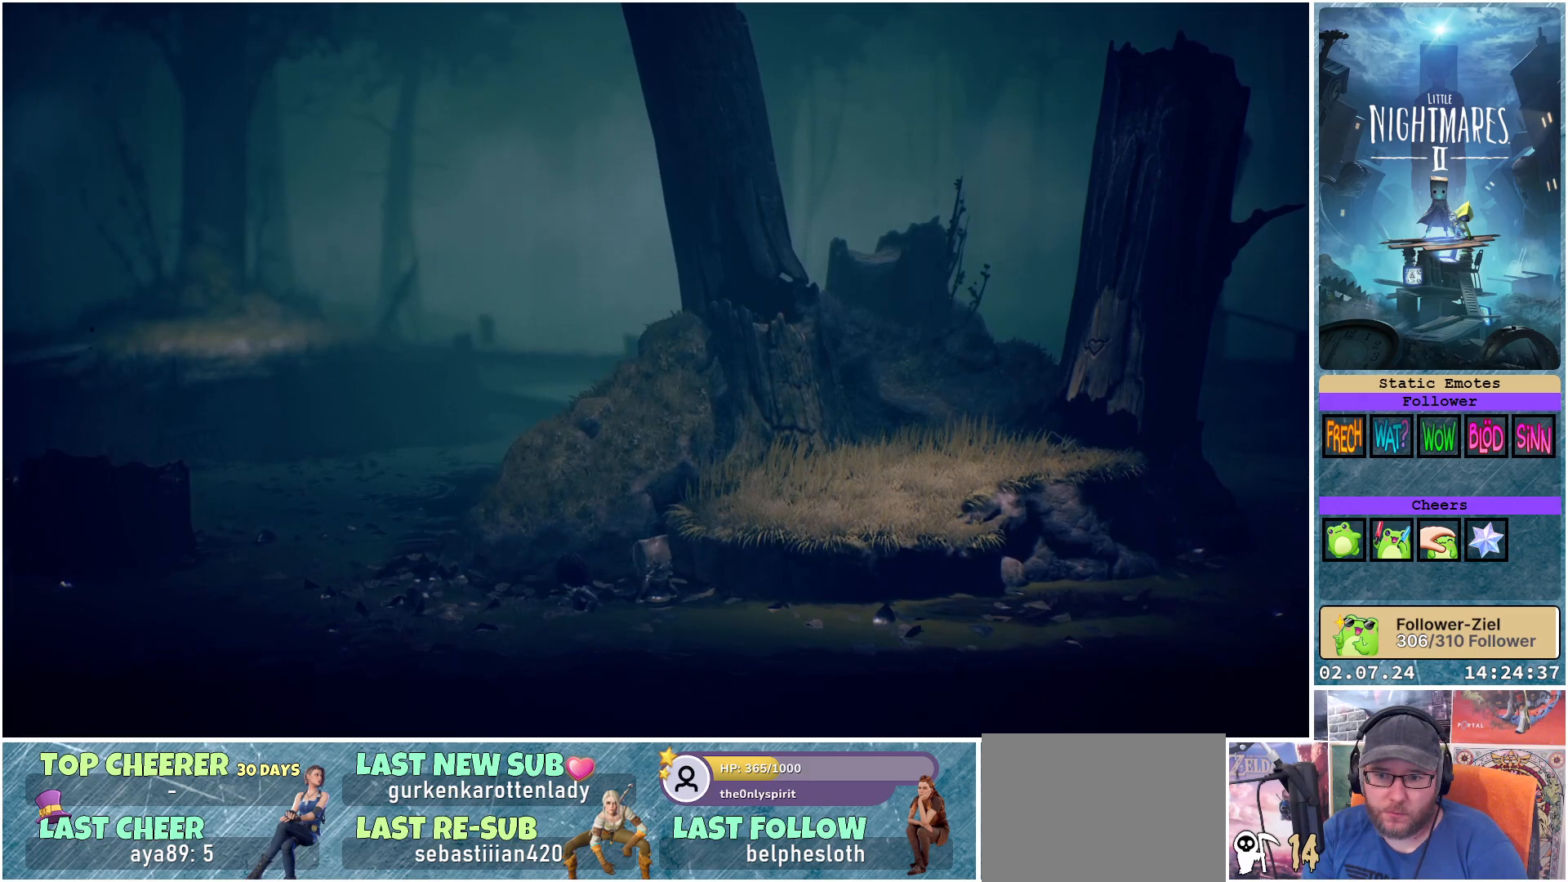
{"buttons": [], "left_stick": "center", "right_stick": "center", "events": []}
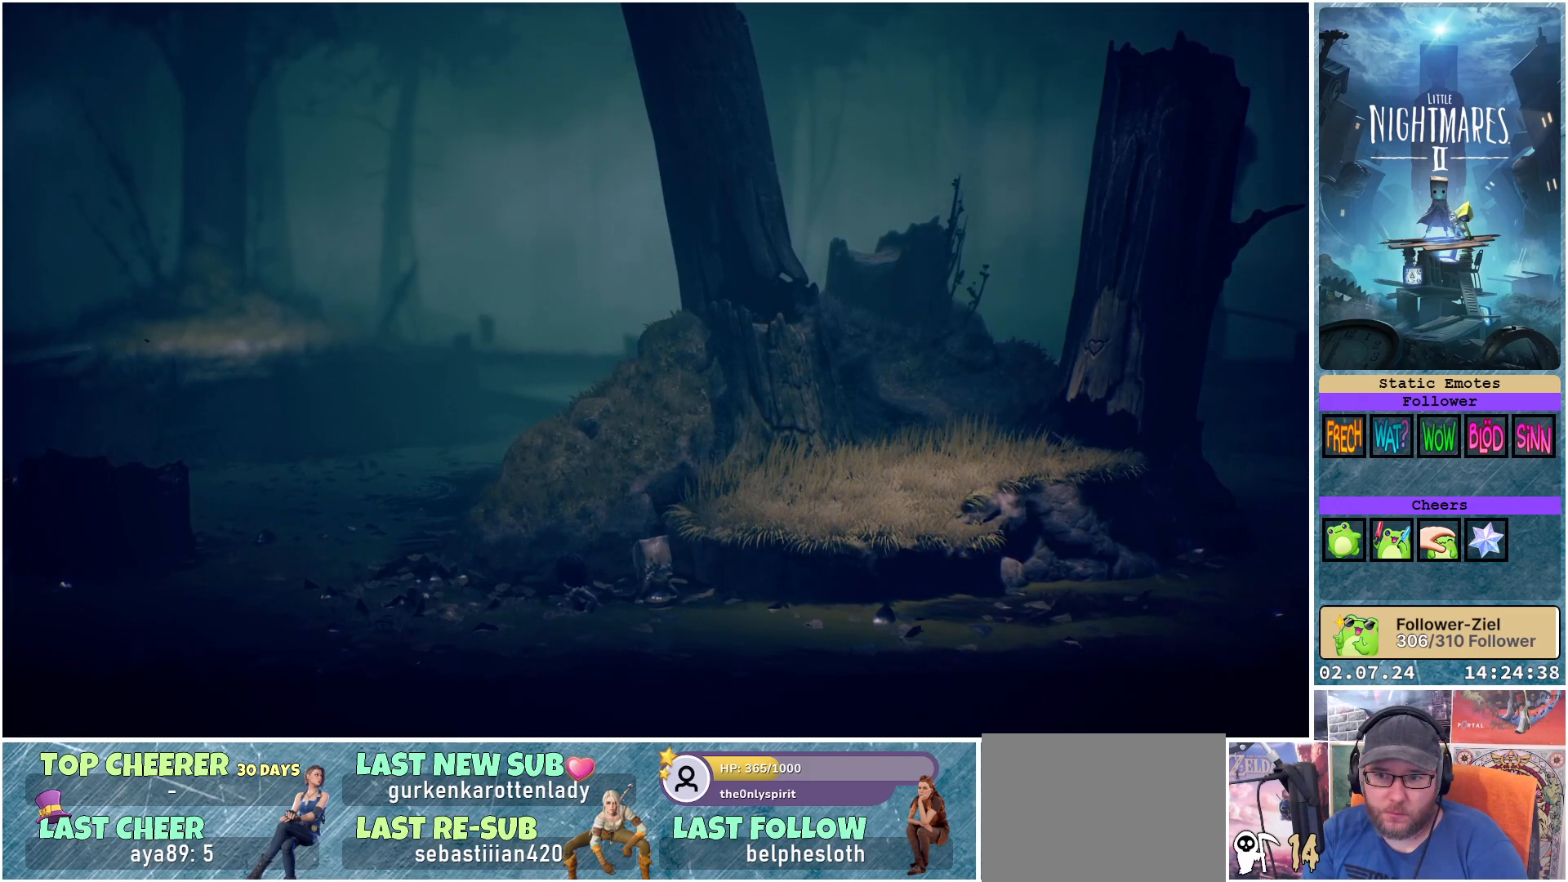
{"buttons": [], "left_stick": "center", "right_stick": "center", "events": []}
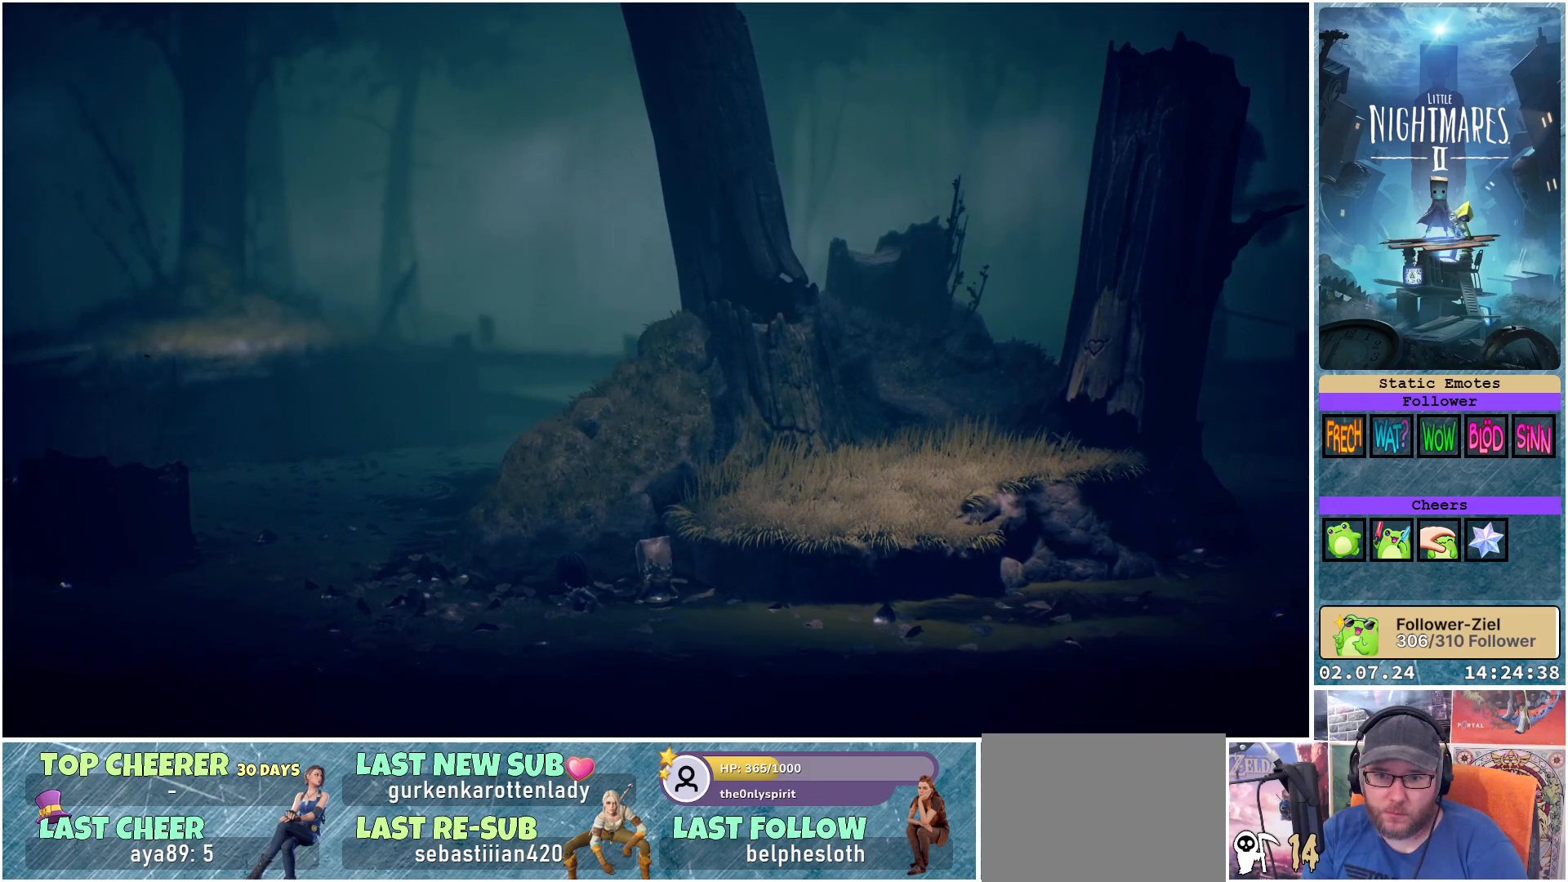
{"buttons": [], "left_stick": "center", "right_stick": "center", "events": []}
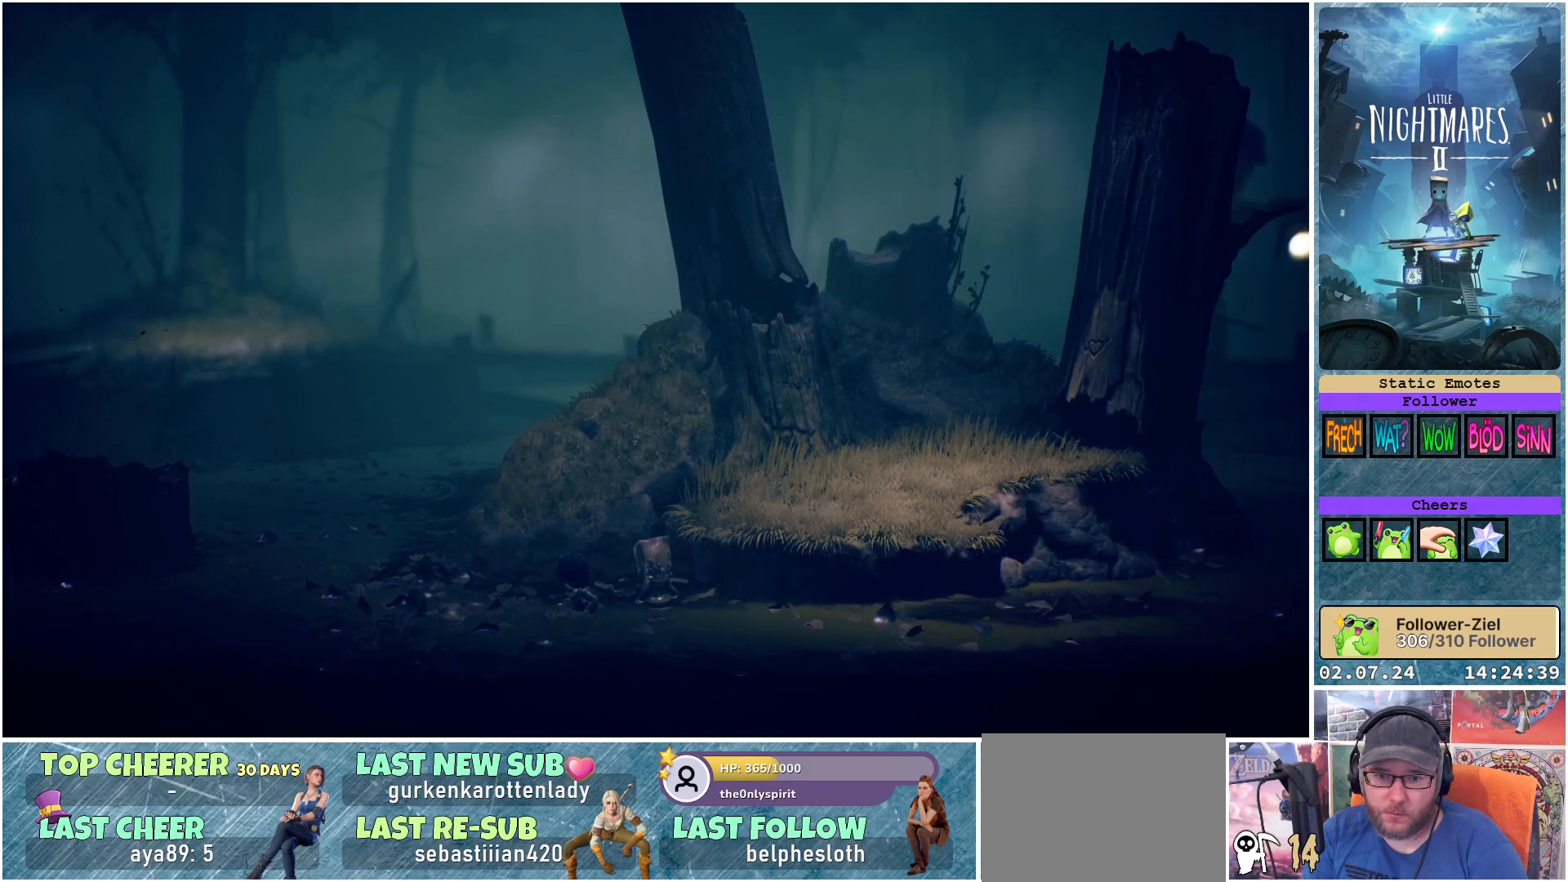
{"buttons": [], "left_stick": "center", "right_stick": "center", "events": []}
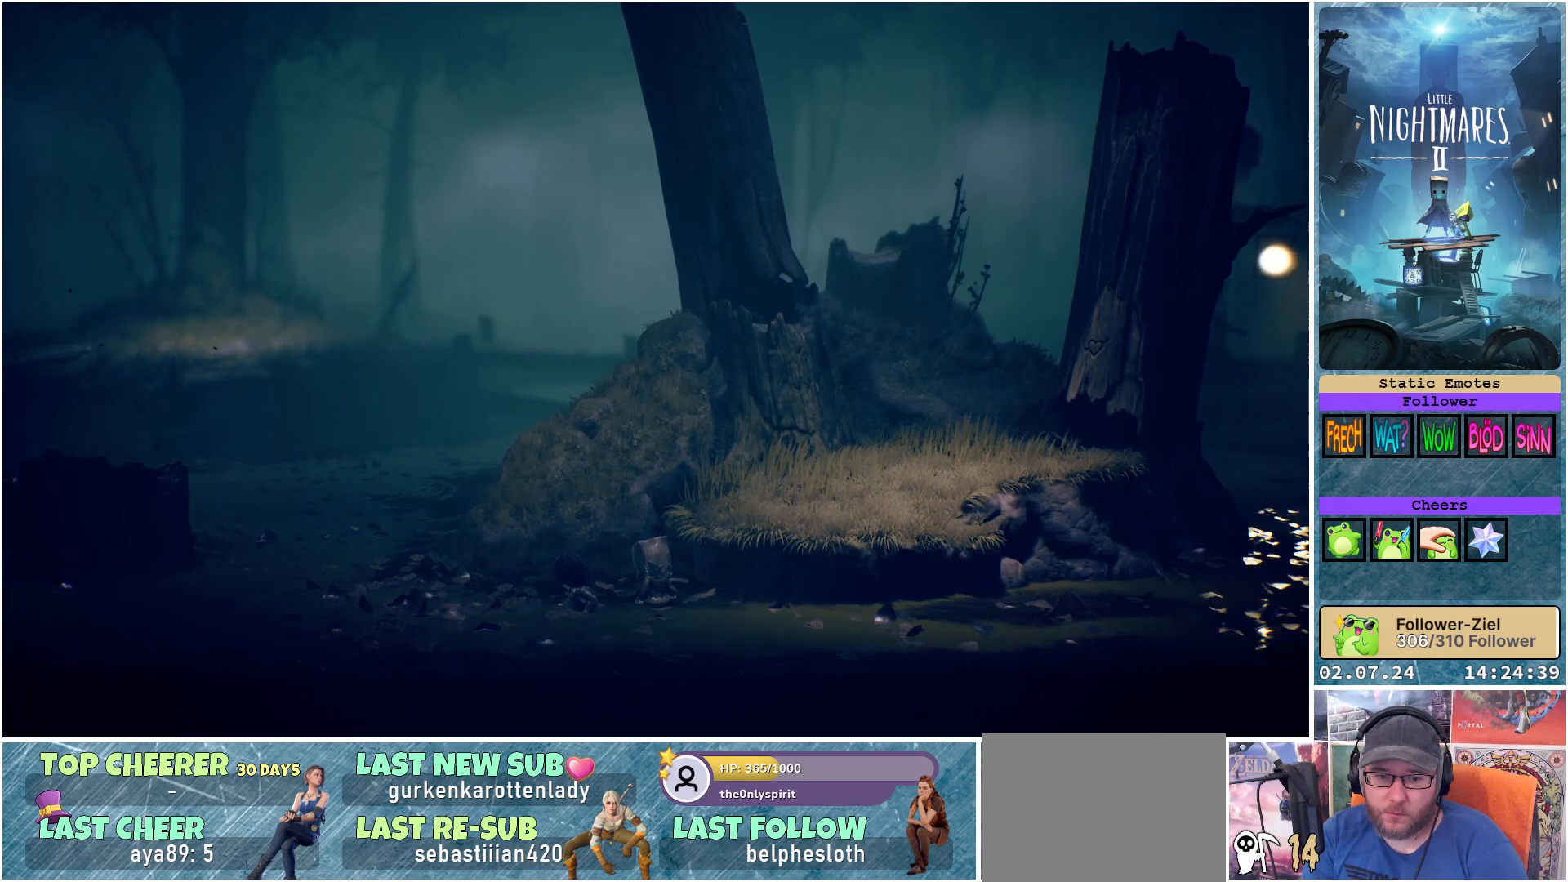
{"buttons": [], "left_stick": "center", "right_stick": "center", "events": []}
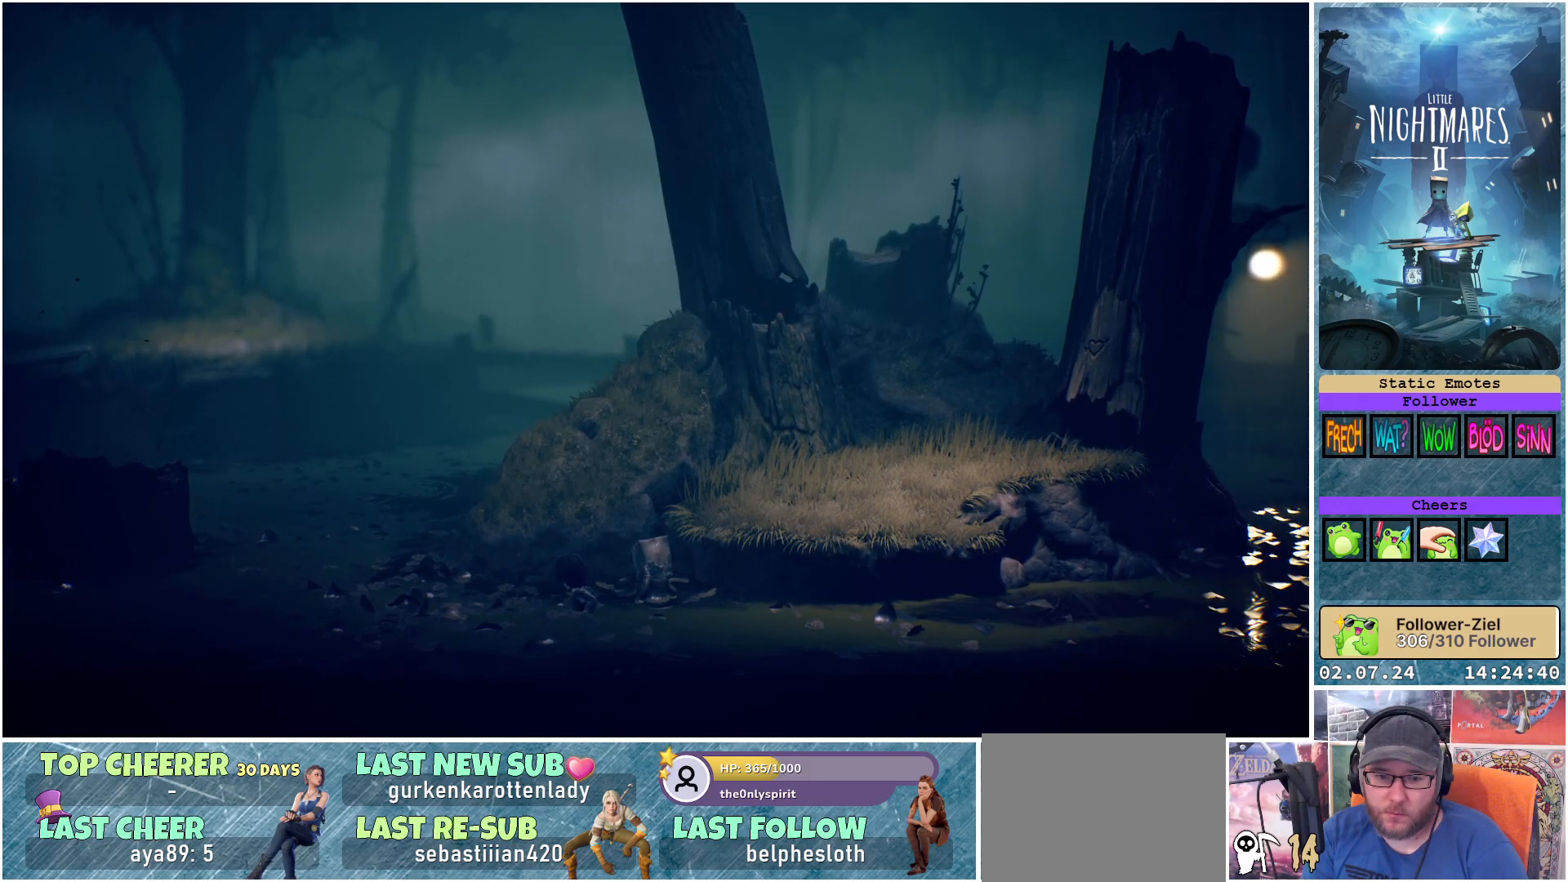
{"buttons": [], "left_stick": "left", "right_stick": "center", "events": [[383, "left_stick", "left"]]}
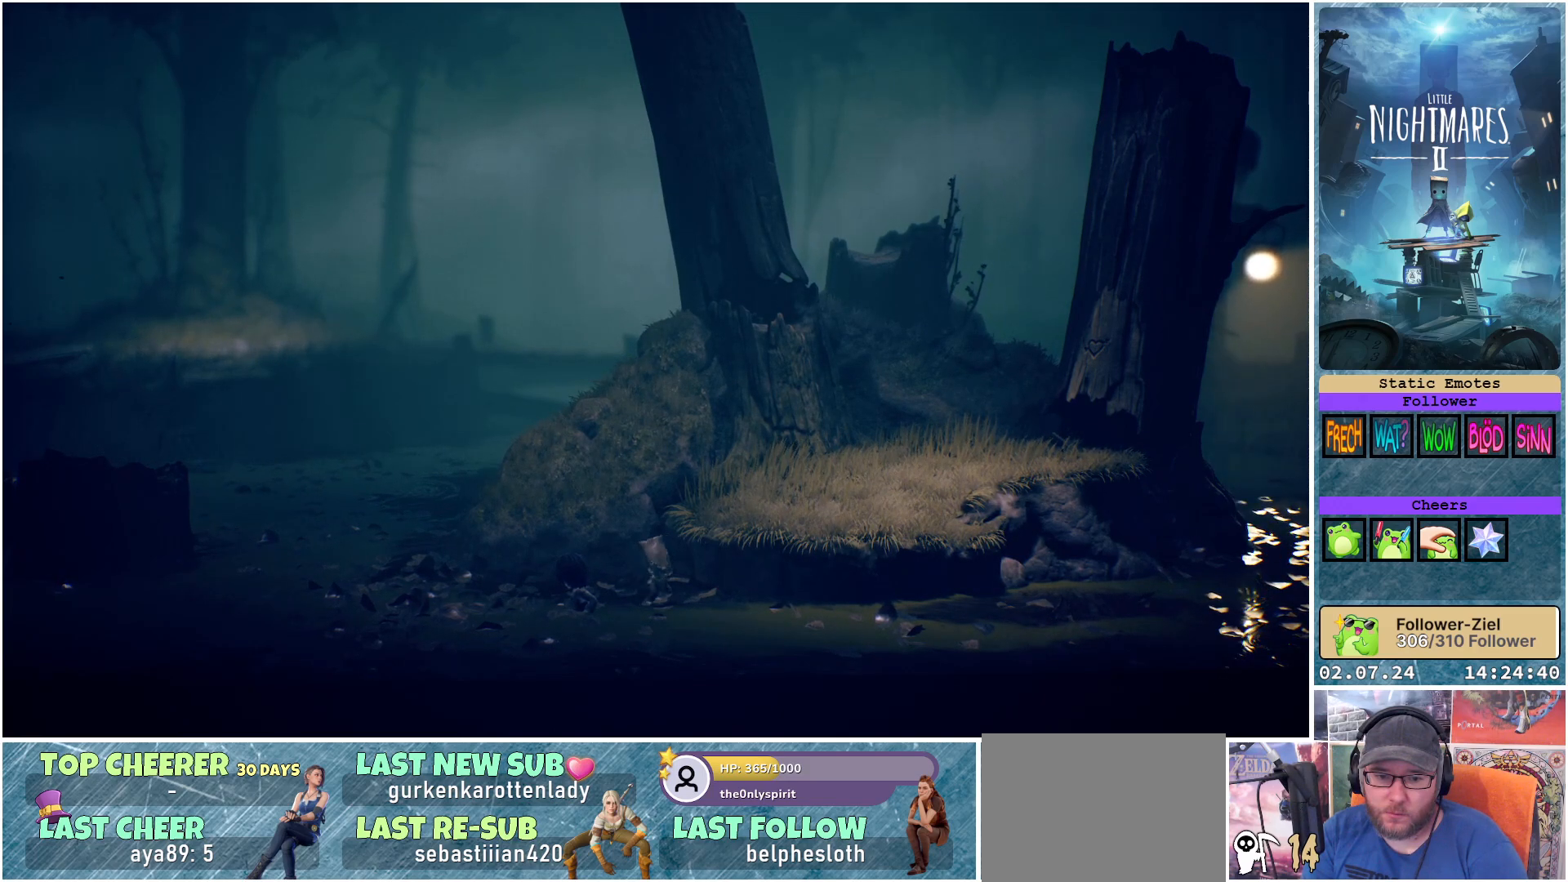
{"buttons": [], "left_stick": "center", "right_stick": "center", "events": [[367, "left_stick", "center"]]}
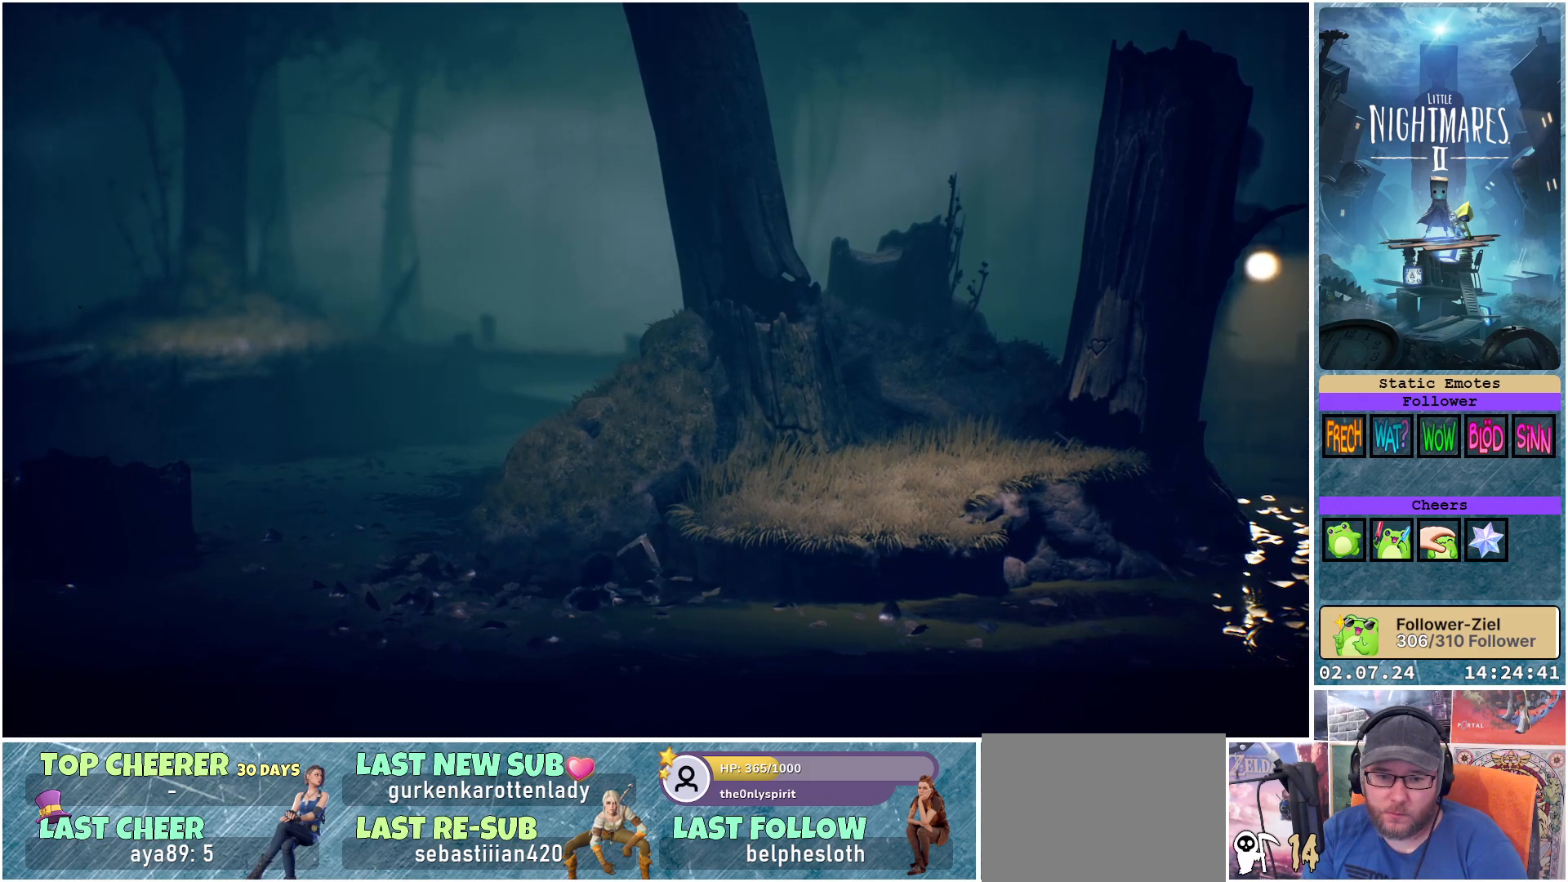
{"buttons": [], "left_stick": "center", "right_stick": "center", "events": []}
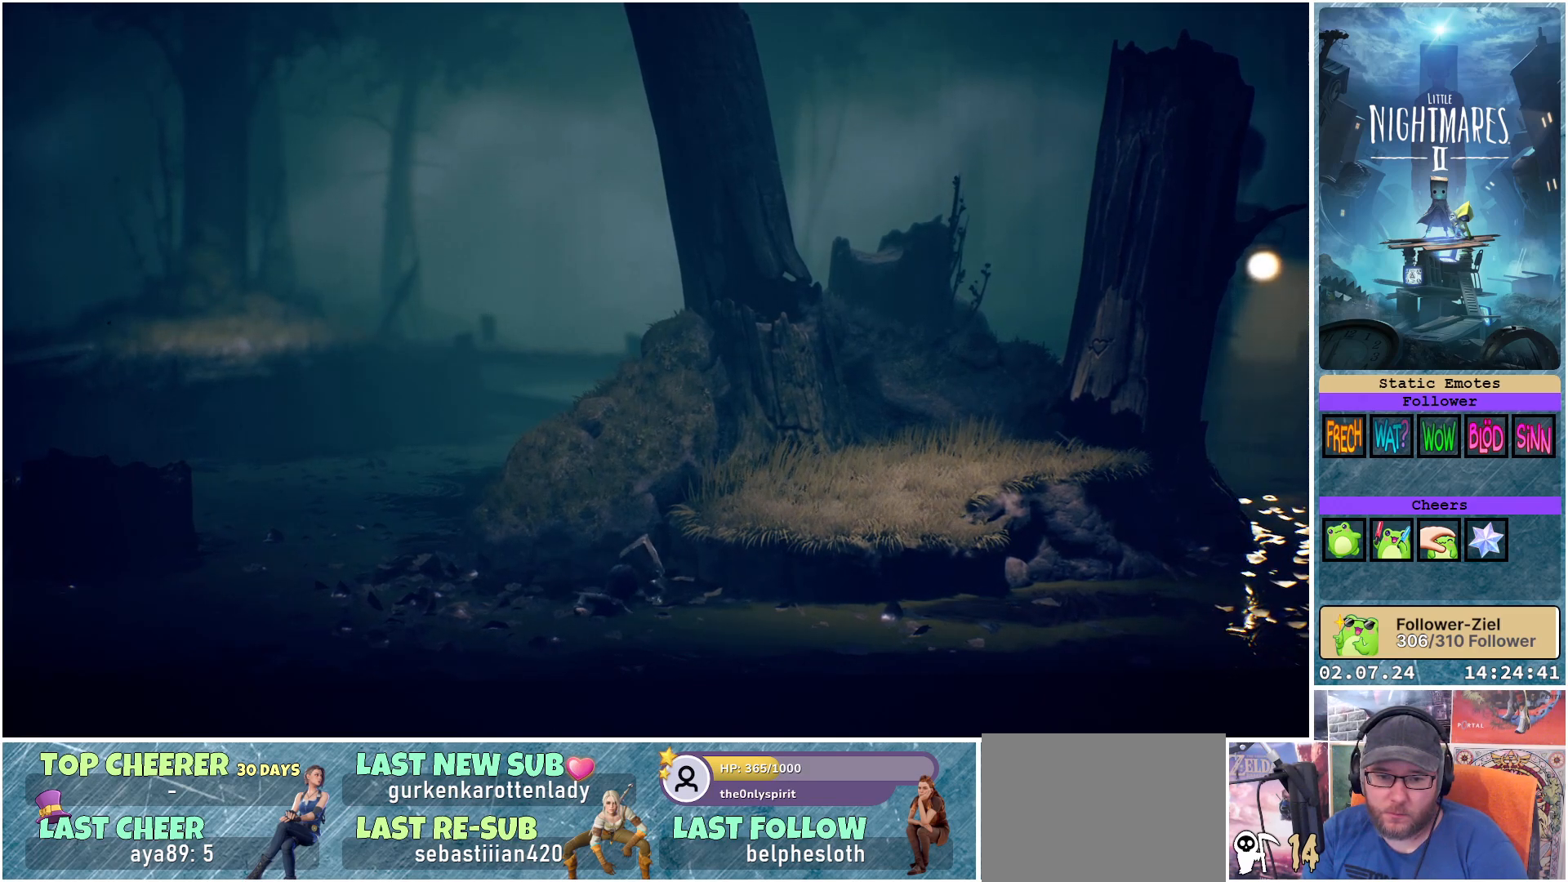
{"buttons": [], "left_stick": "right", "right_stick": "center", "events": [[200, "left_stick", "right"]]}
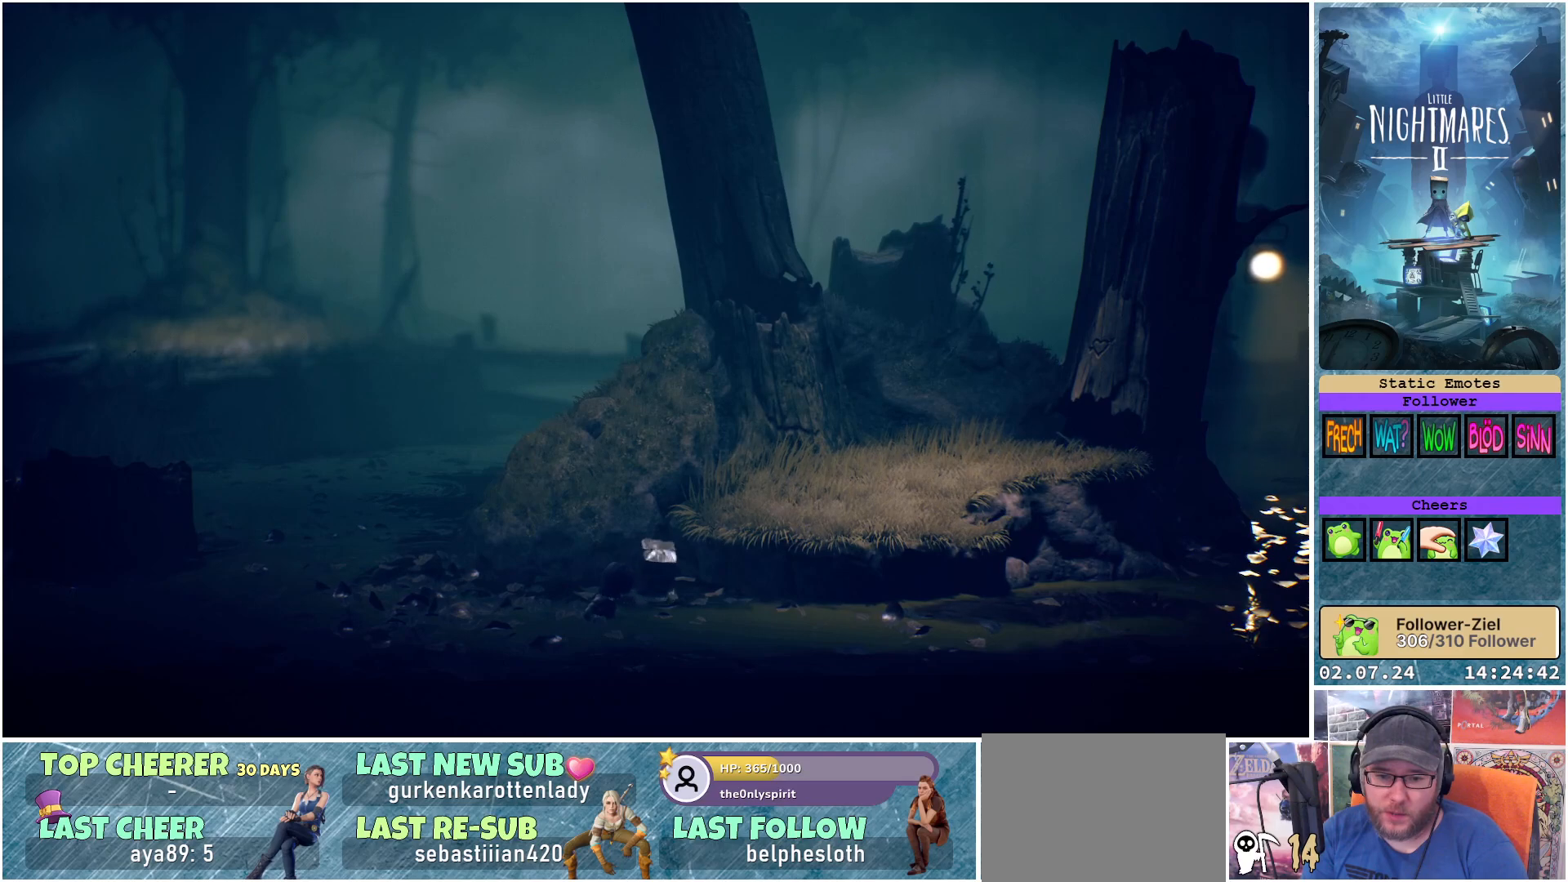
{"buttons": [], "left_stick": "down-right", "right_stick": "center", "events": [[233, "left_stick", "down-right"]]}
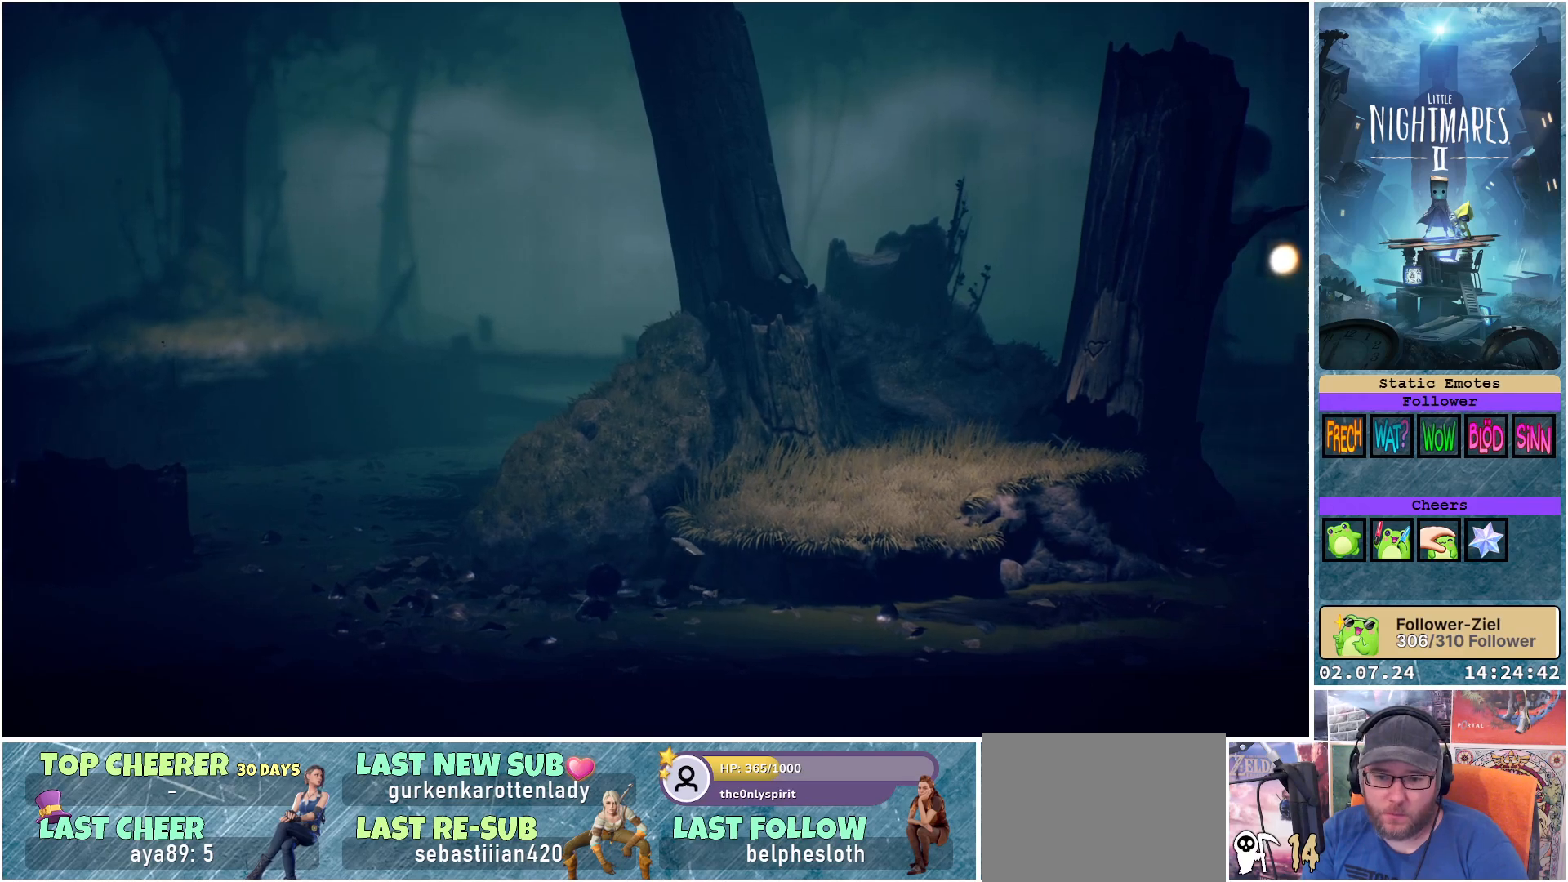
{"buttons": [], "left_stick": "right", "right_stick": "center", "events": [[450, "left_stick", "right"]]}
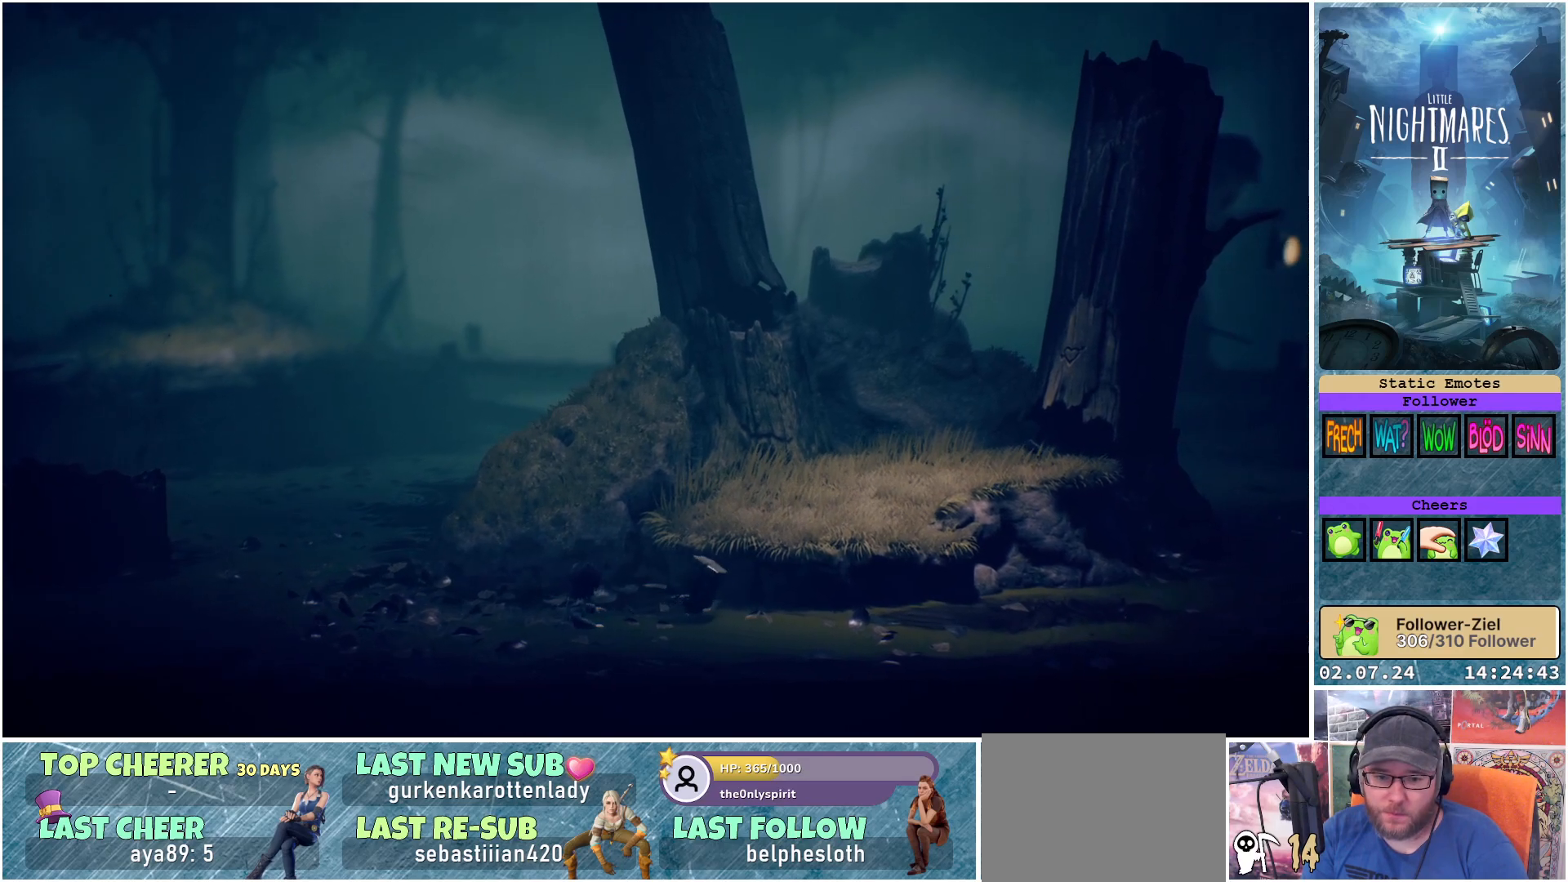
{"buttons": [], "left_stick": "up-right", "right_stick": "center", "events": [[350, "left_stick", "up-right"]]}
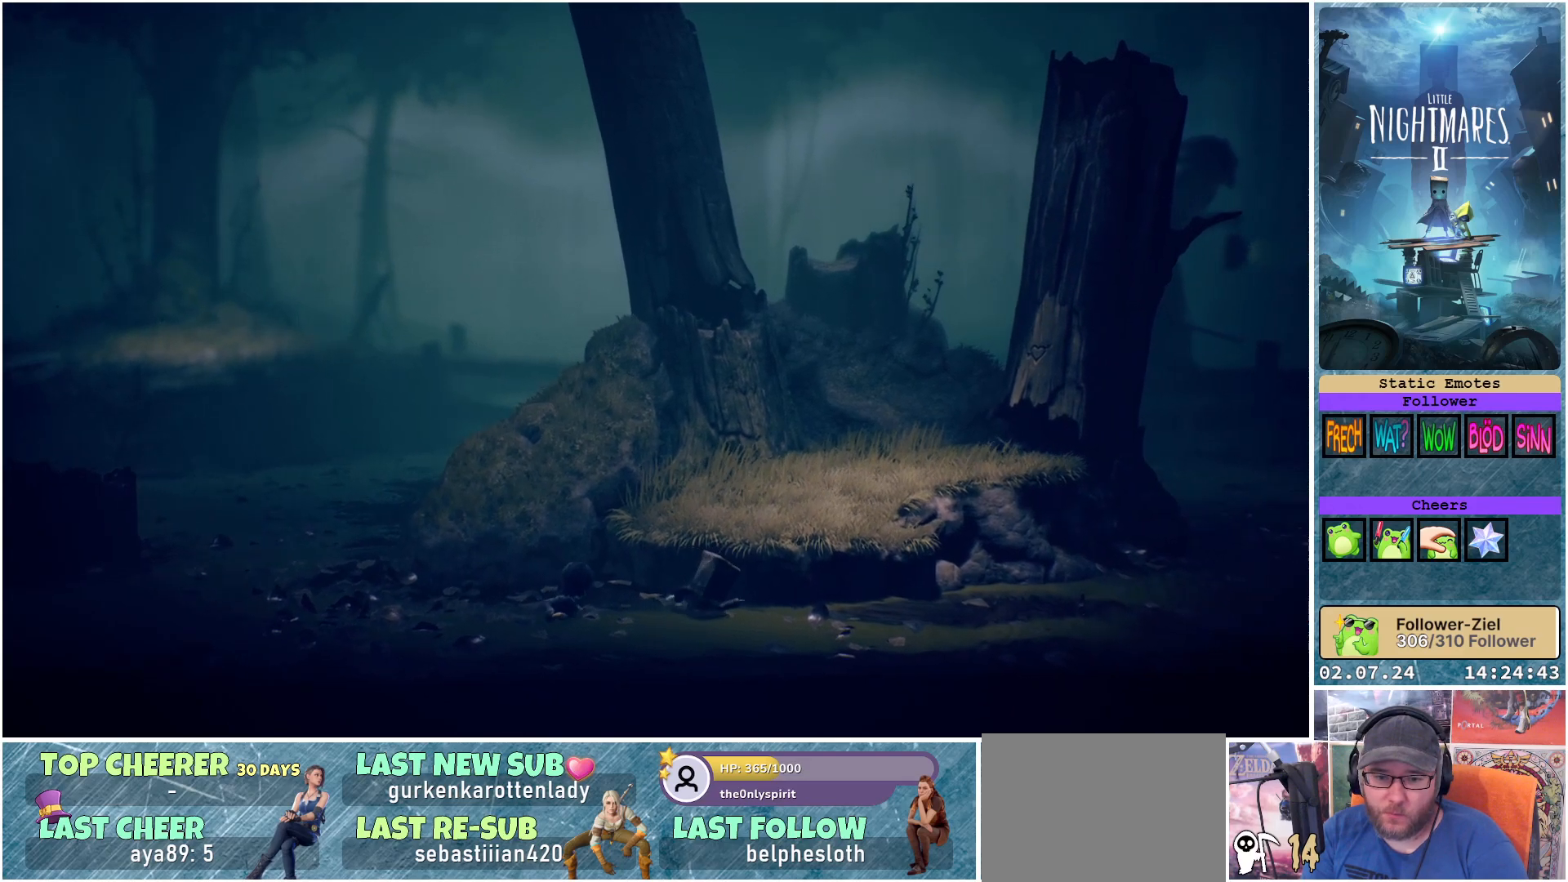
{"buttons": ["A"], "left_stick": "up-right", "right_stick": "center", "events": [[233, "A", "down"]]}
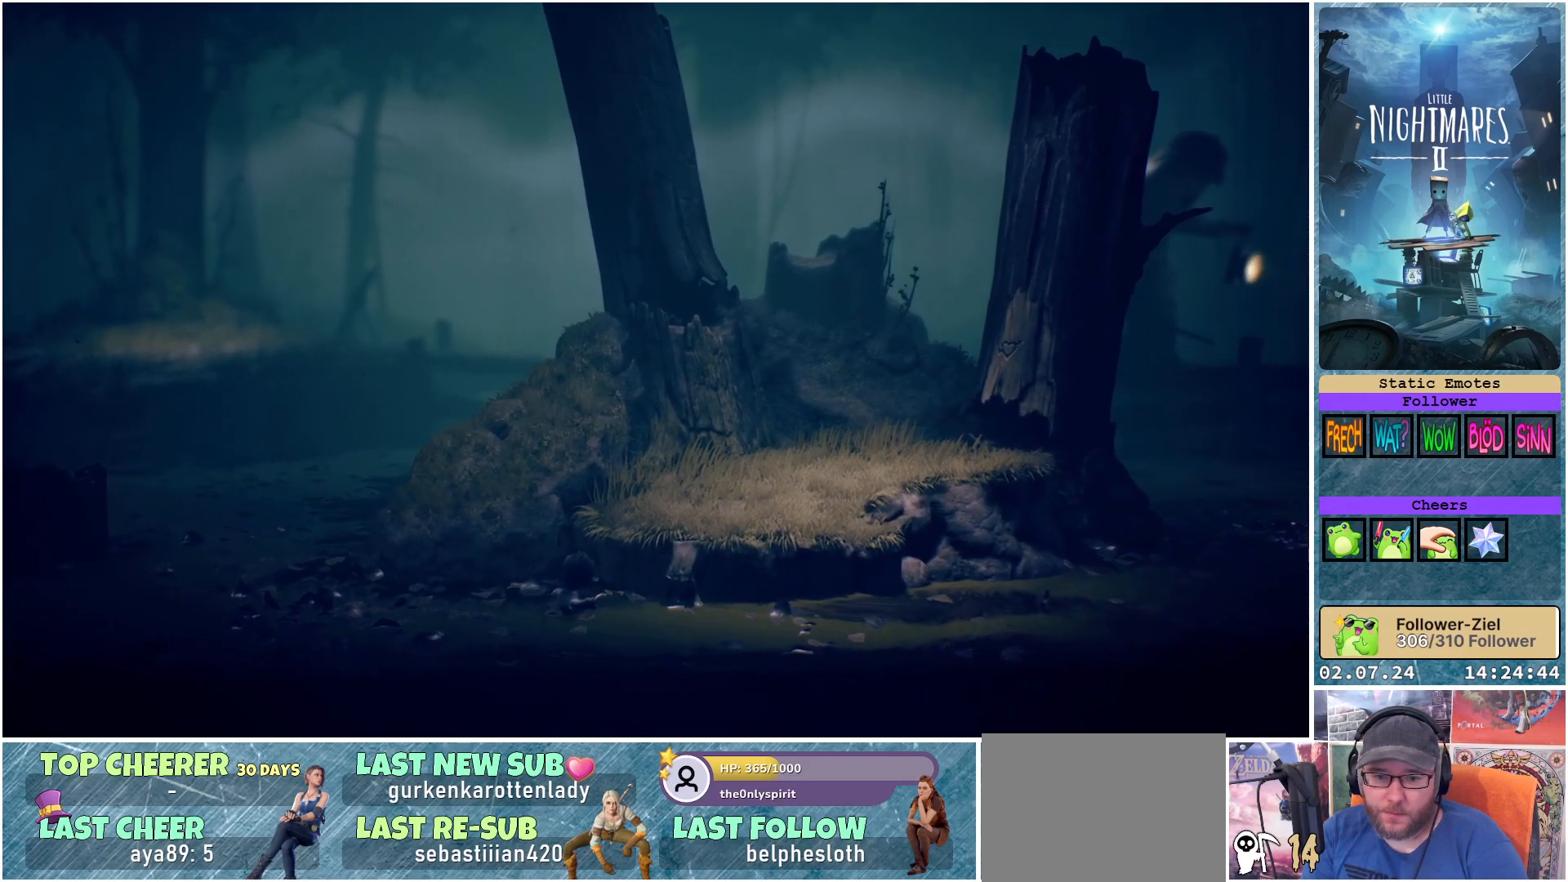
{"buttons": ["R1"], "left_stick": "up-right", "right_stick": "center", "events": [[333, "A", "up"], [417, "R1", "down"]]}
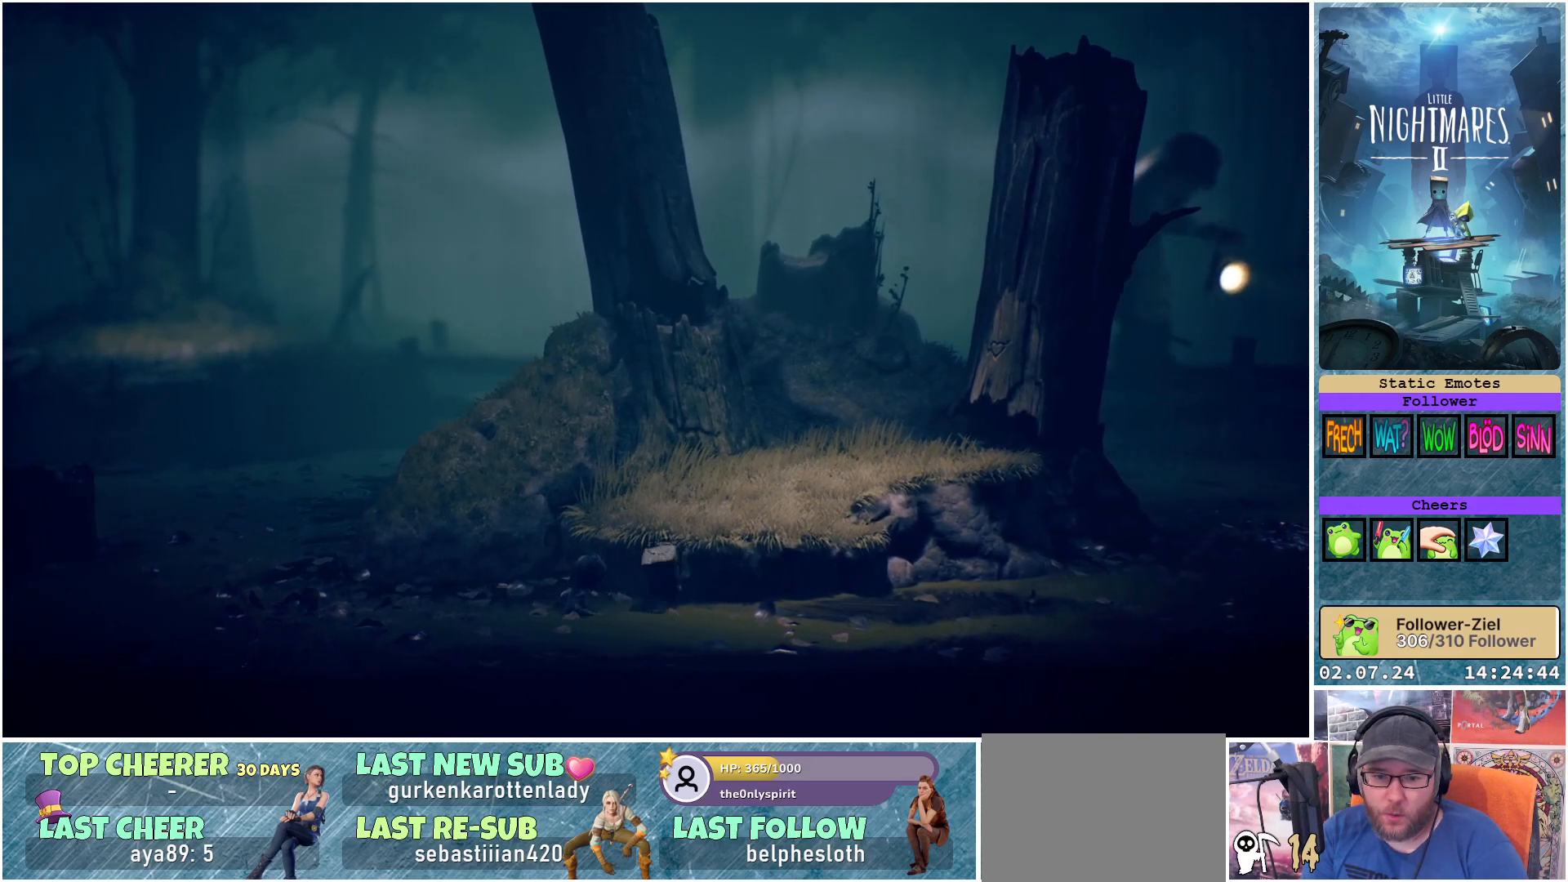
{"buttons": ["R1"], "left_stick": "up-right", "right_stick": "center", "events": []}
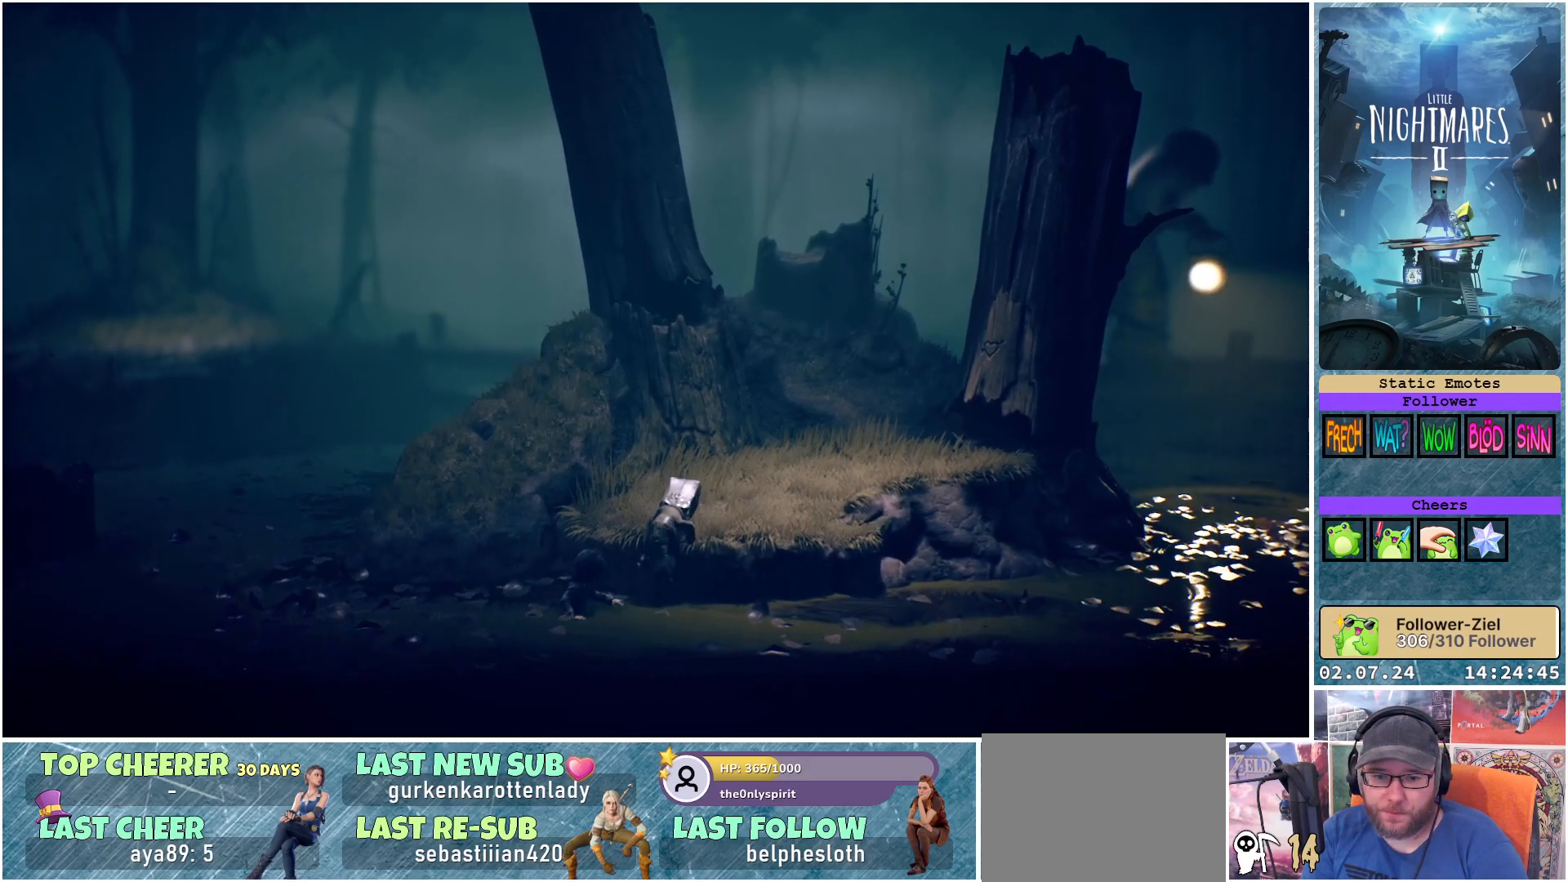
{"buttons": [], "left_stick": "up-right", "right_stick": "center", "events": [[133, "R1", "up"]]}